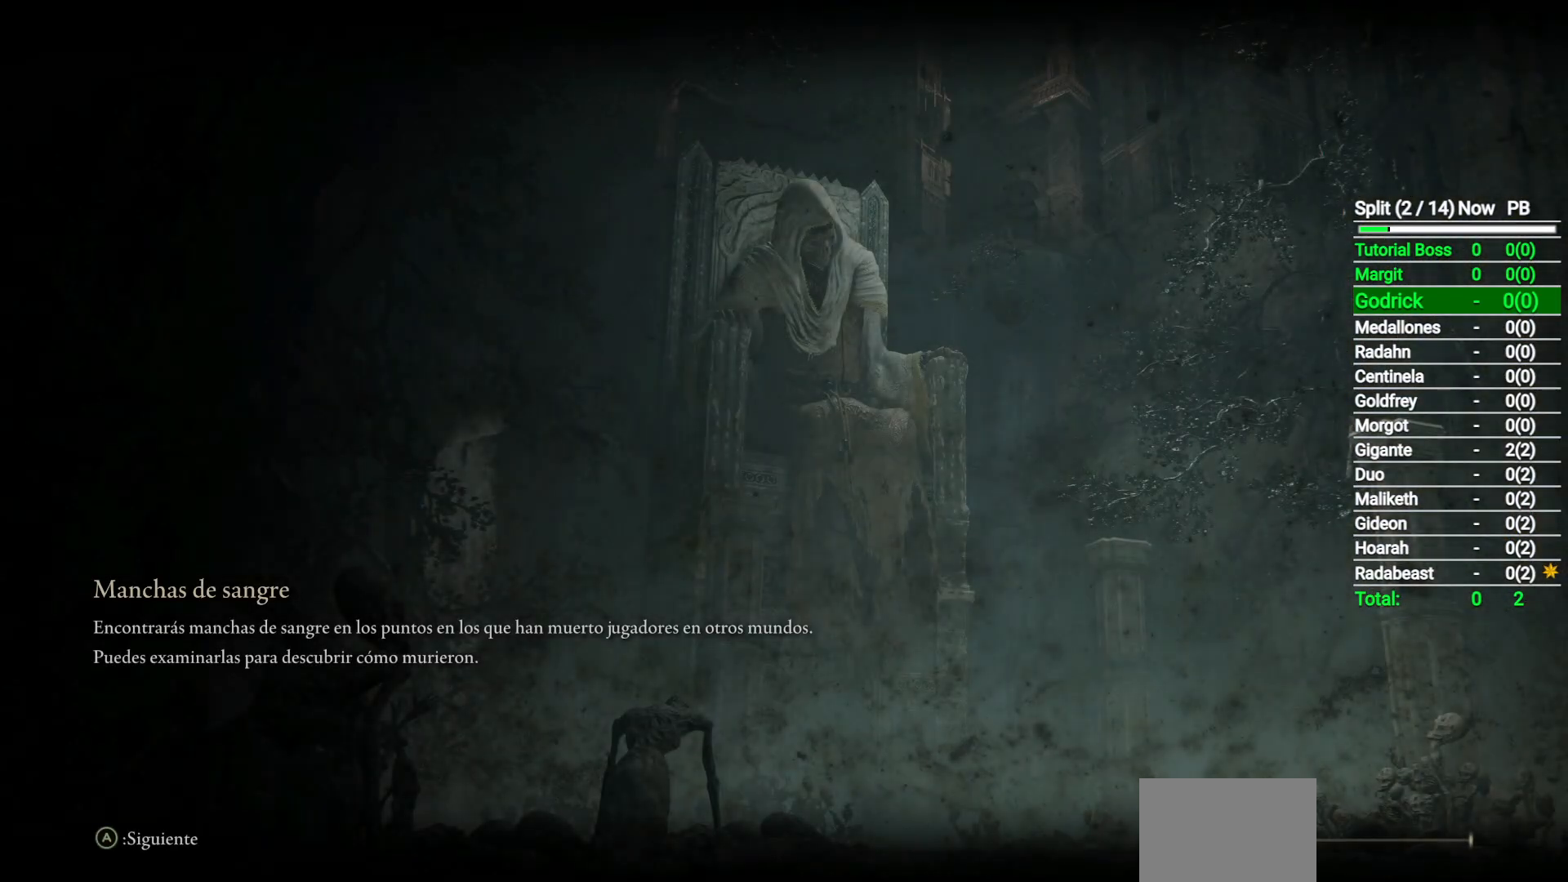
Gameplay with a controller (Xbox layout); each line is a JSON object with the inputs held at the frame after it. "events" lists button and stick changes between this image and that frame as [ms after this image, input, new state], when the widget could be followed in between.
{"buttons": [], "left_stick": "center", "right_stick": "center", "events": []}
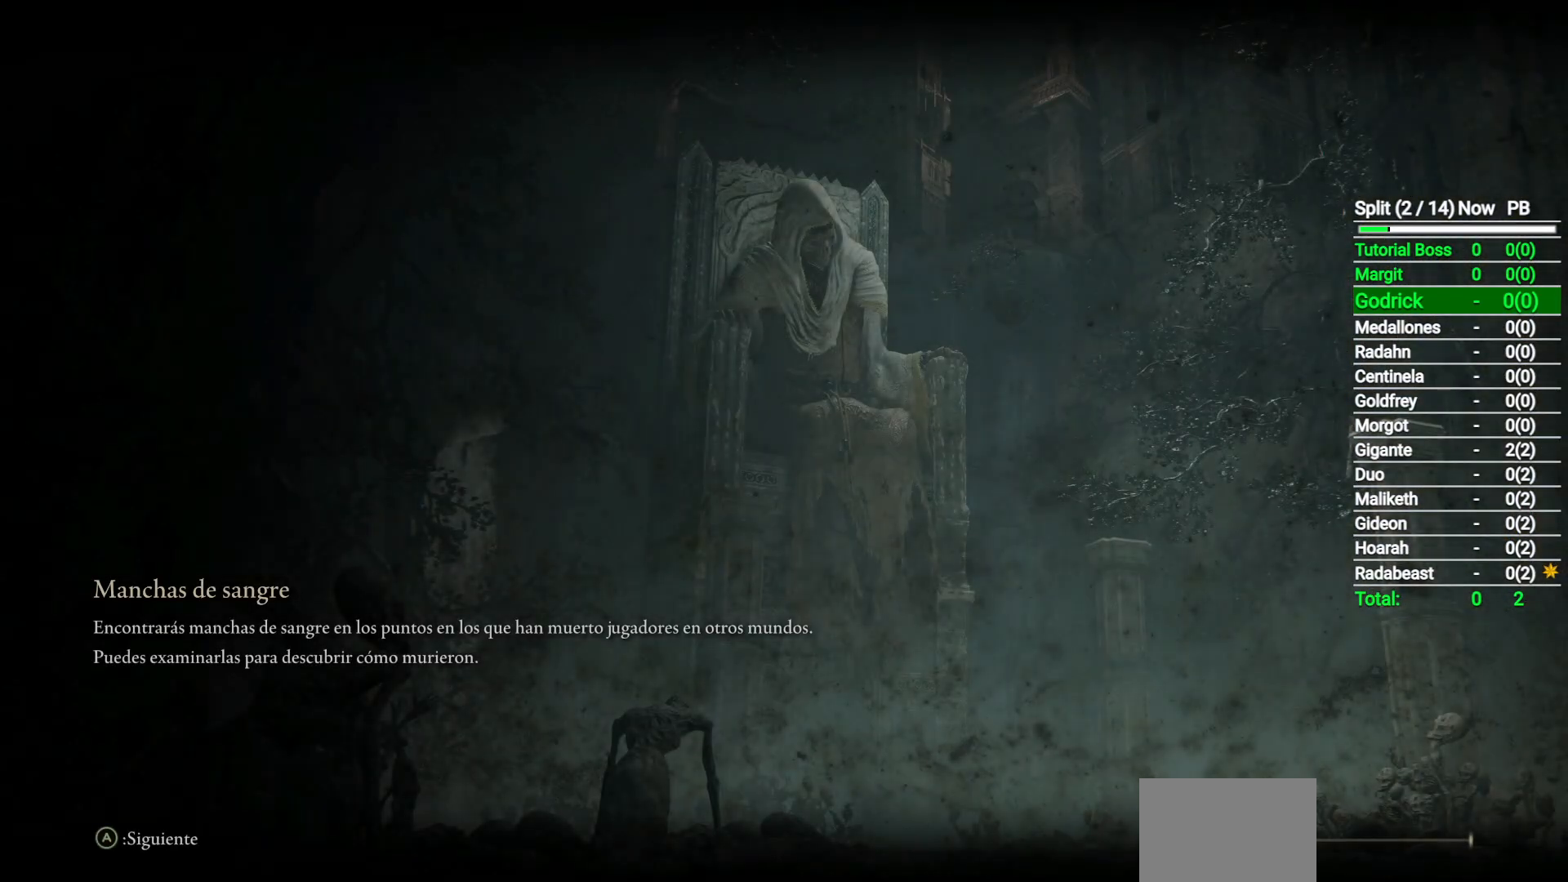
{"buttons": [], "left_stick": "center", "right_stick": "center", "events": []}
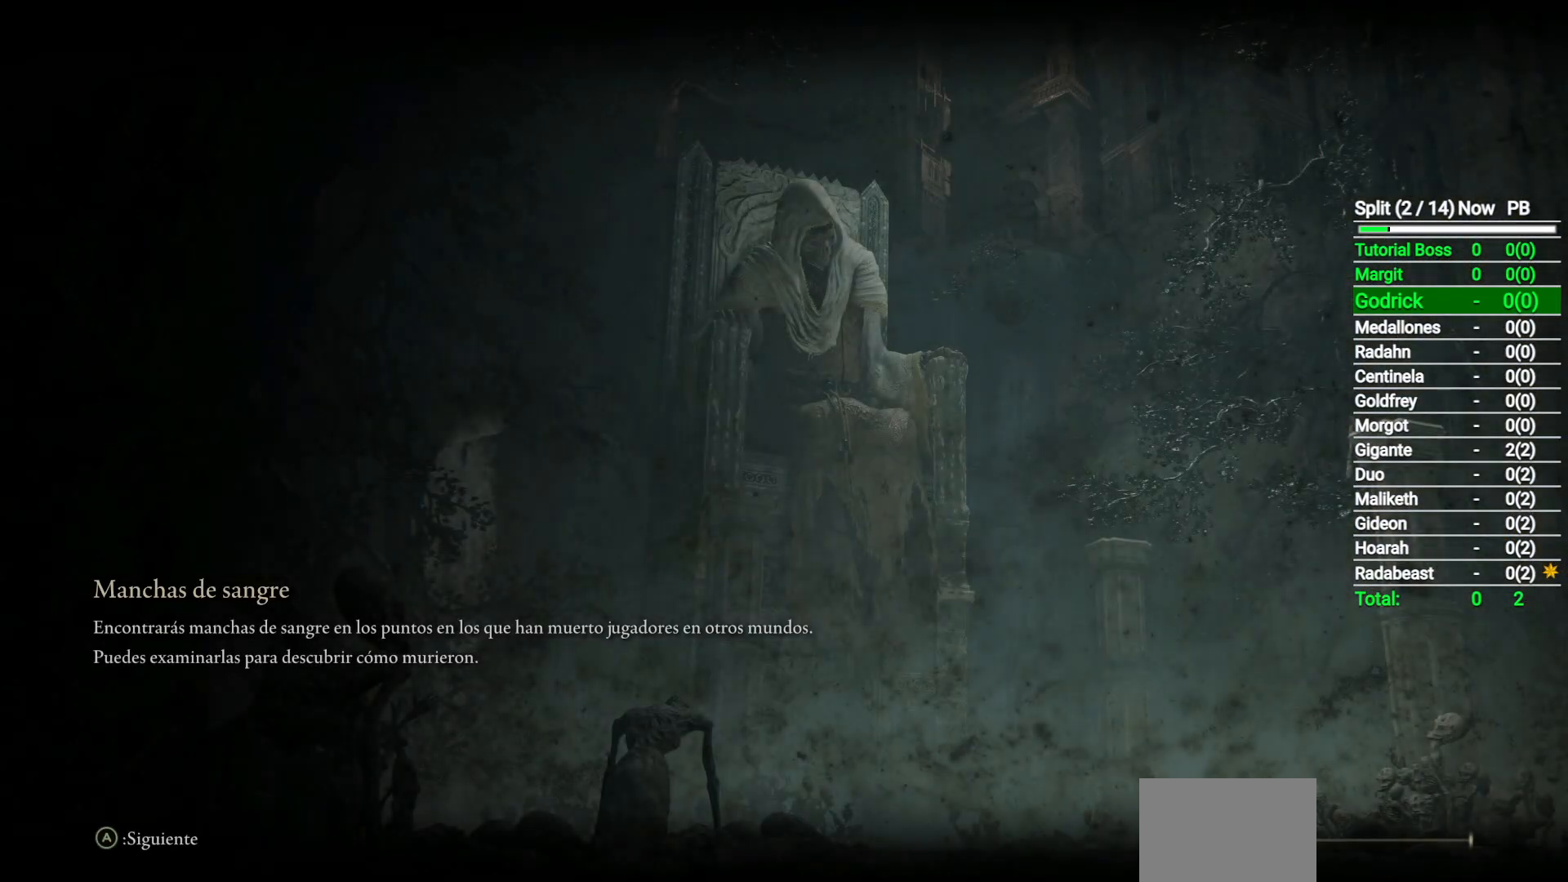
{"buttons": [], "left_stick": "center", "right_stick": "center", "events": []}
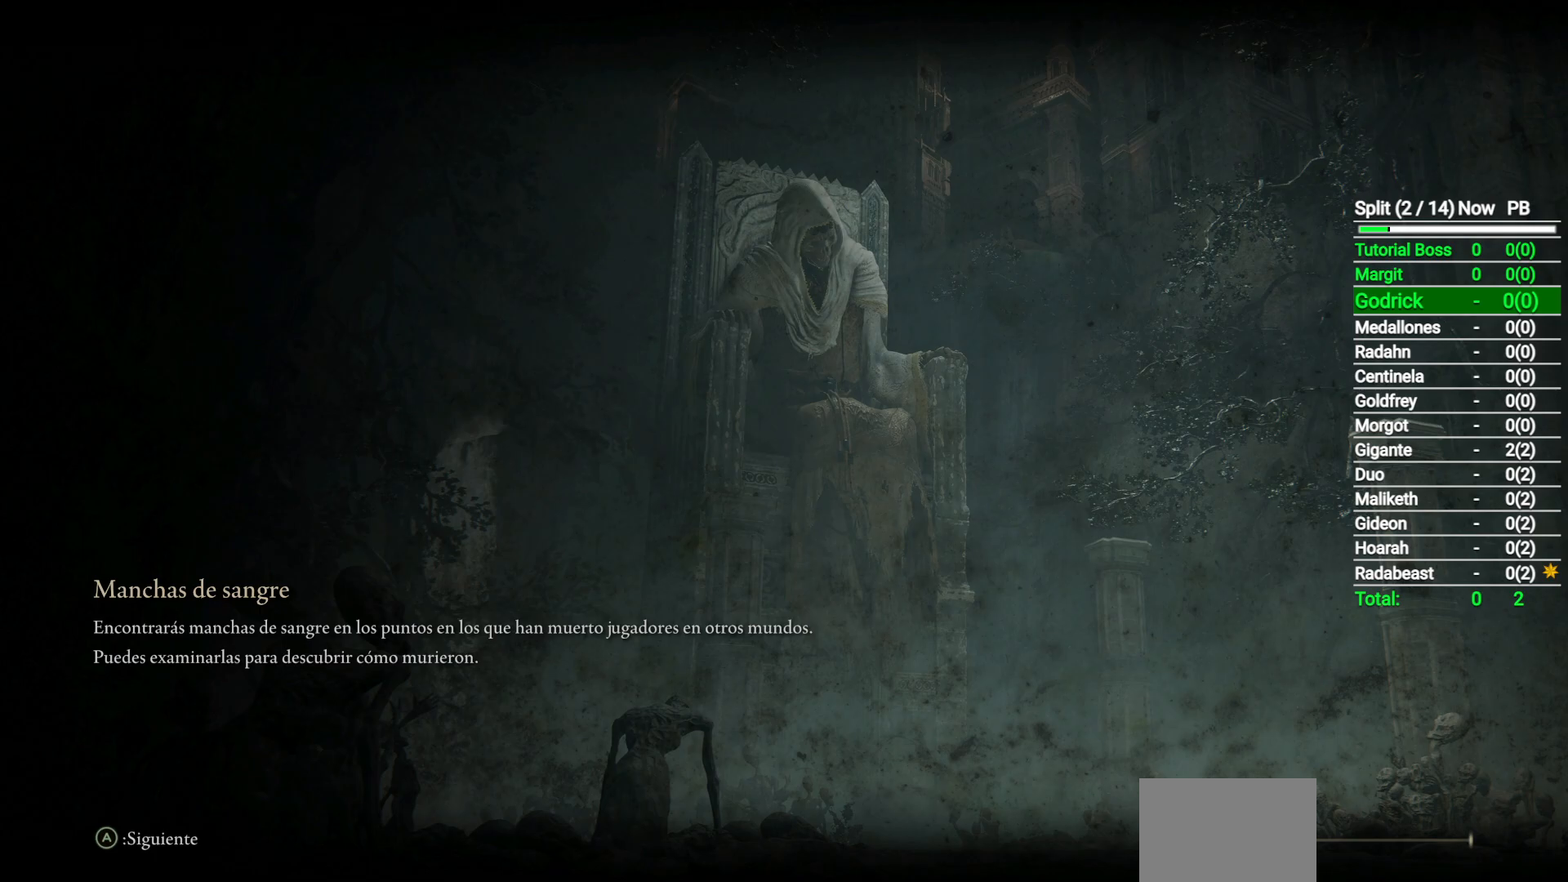
{"buttons": [], "left_stick": "center", "right_stick": "center", "events": []}
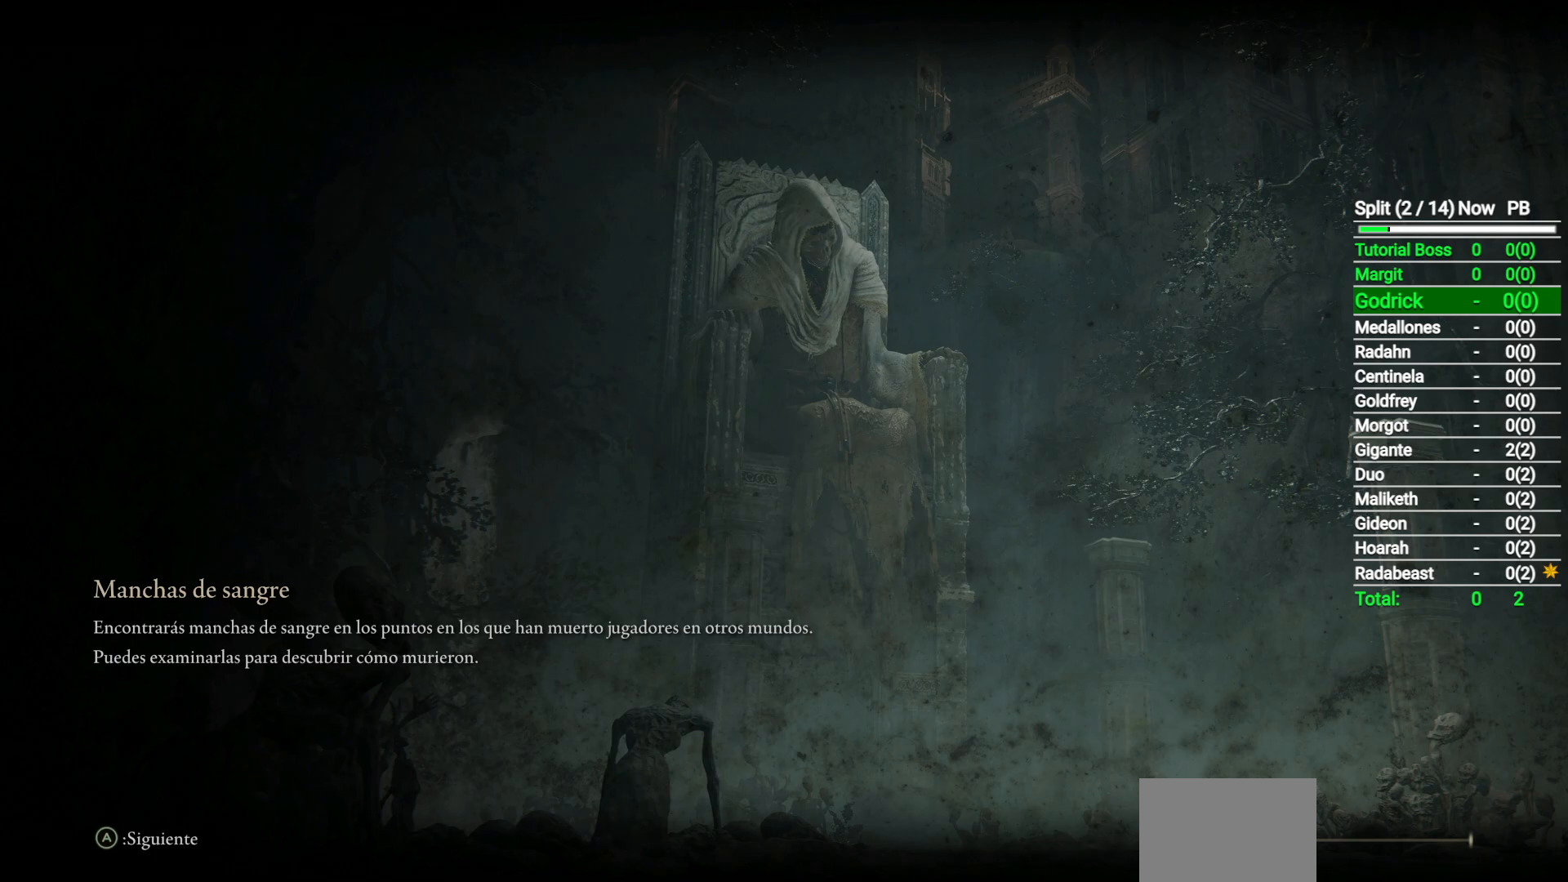
{"buttons": [], "left_stick": "center", "right_stick": "center", "events": []}
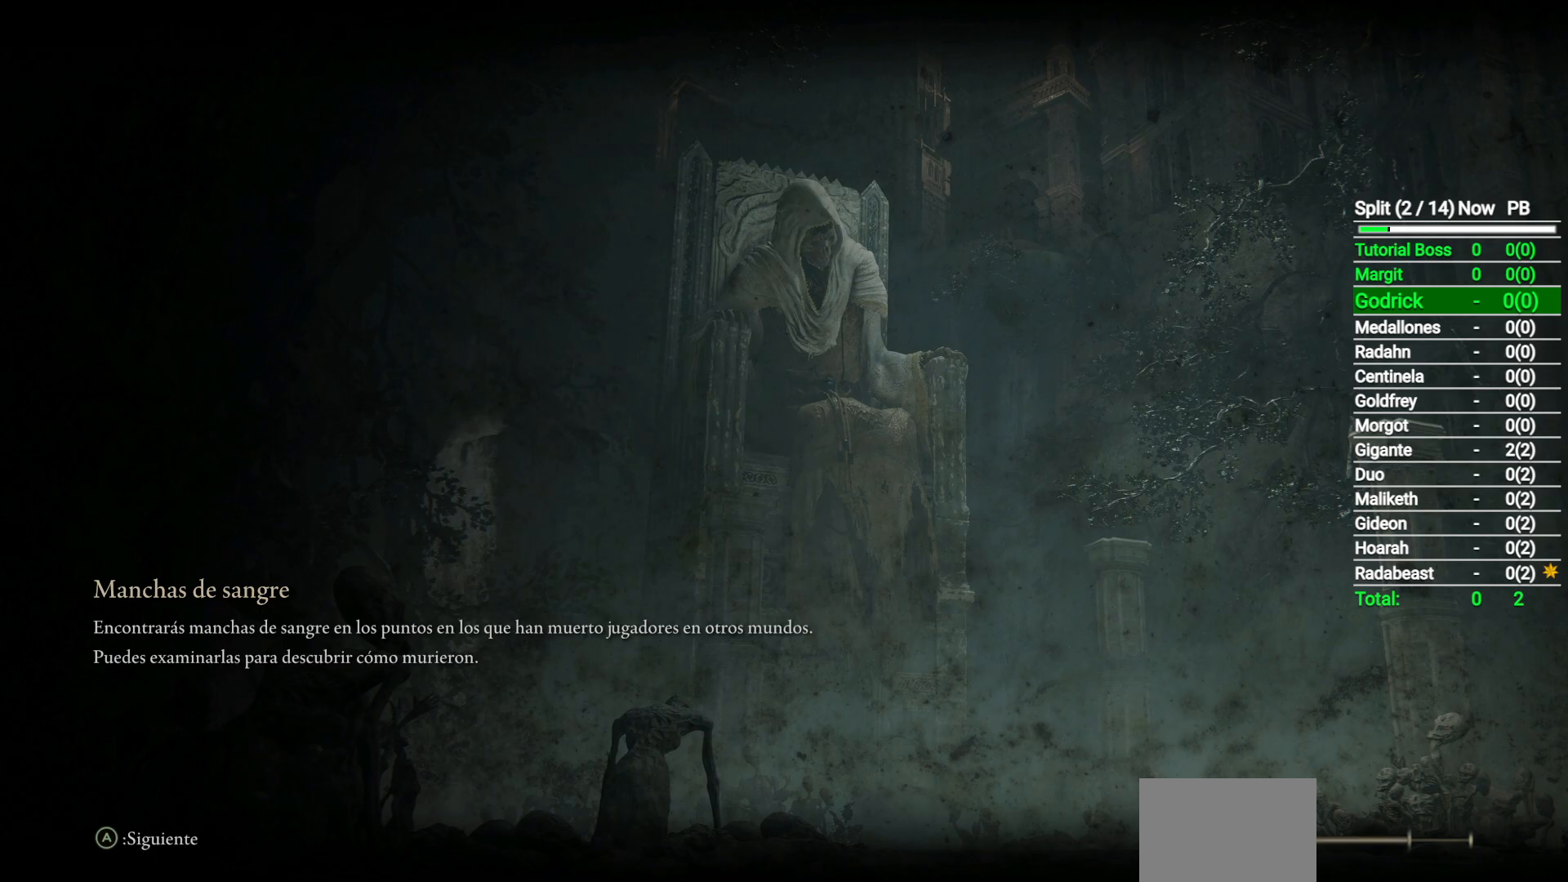
{"buttons": [], "left_stick": "center", "right_stick": "center", "events": []}
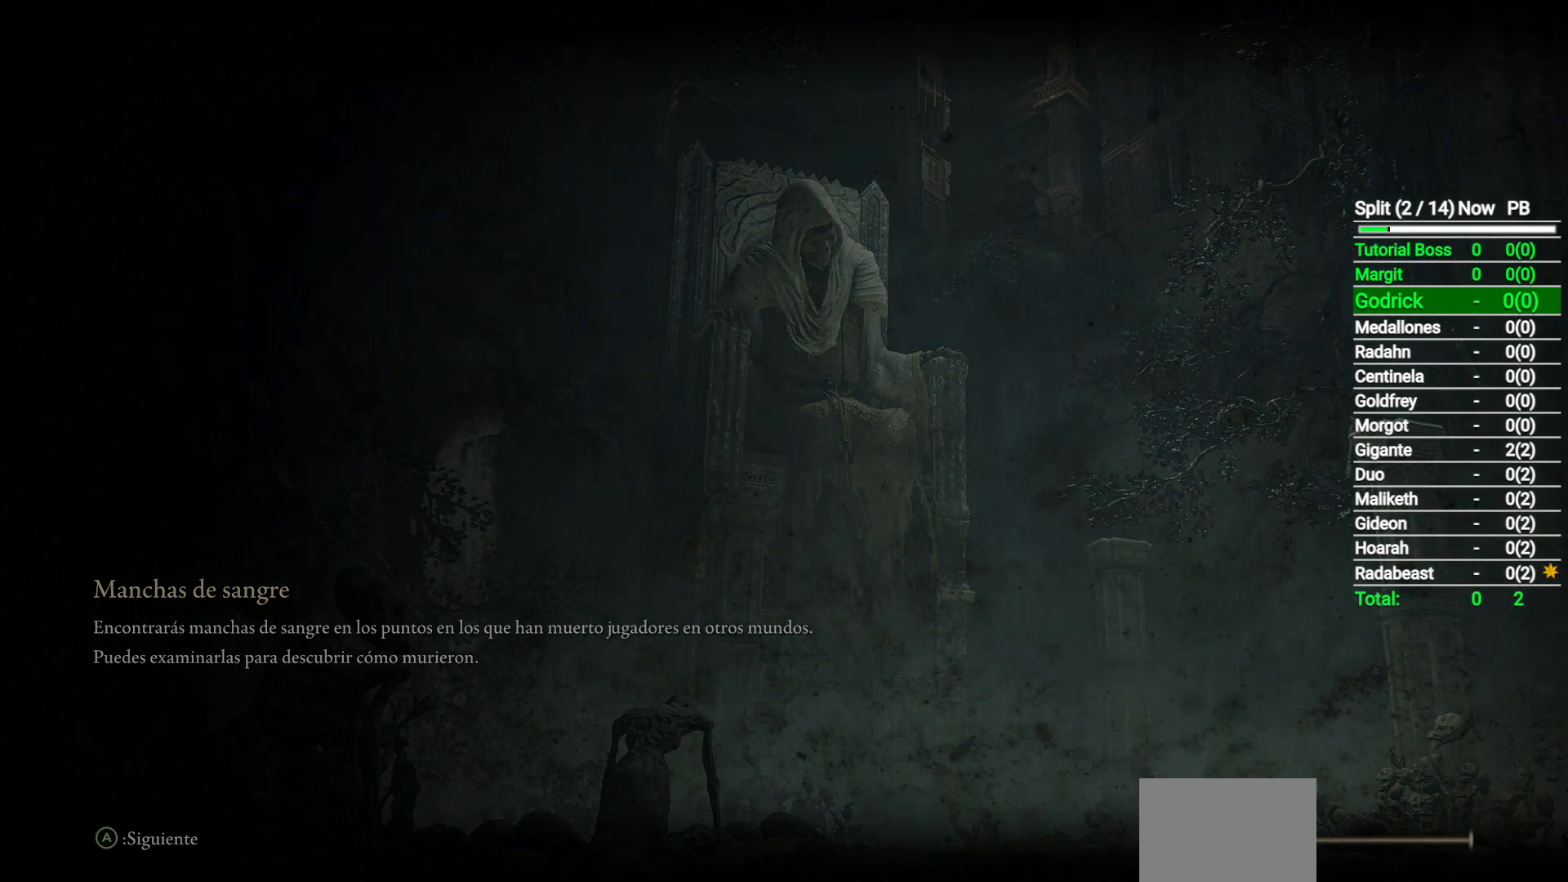
{"buttons": [], "left_stick": "center", "right_stick": "center", "events": []}
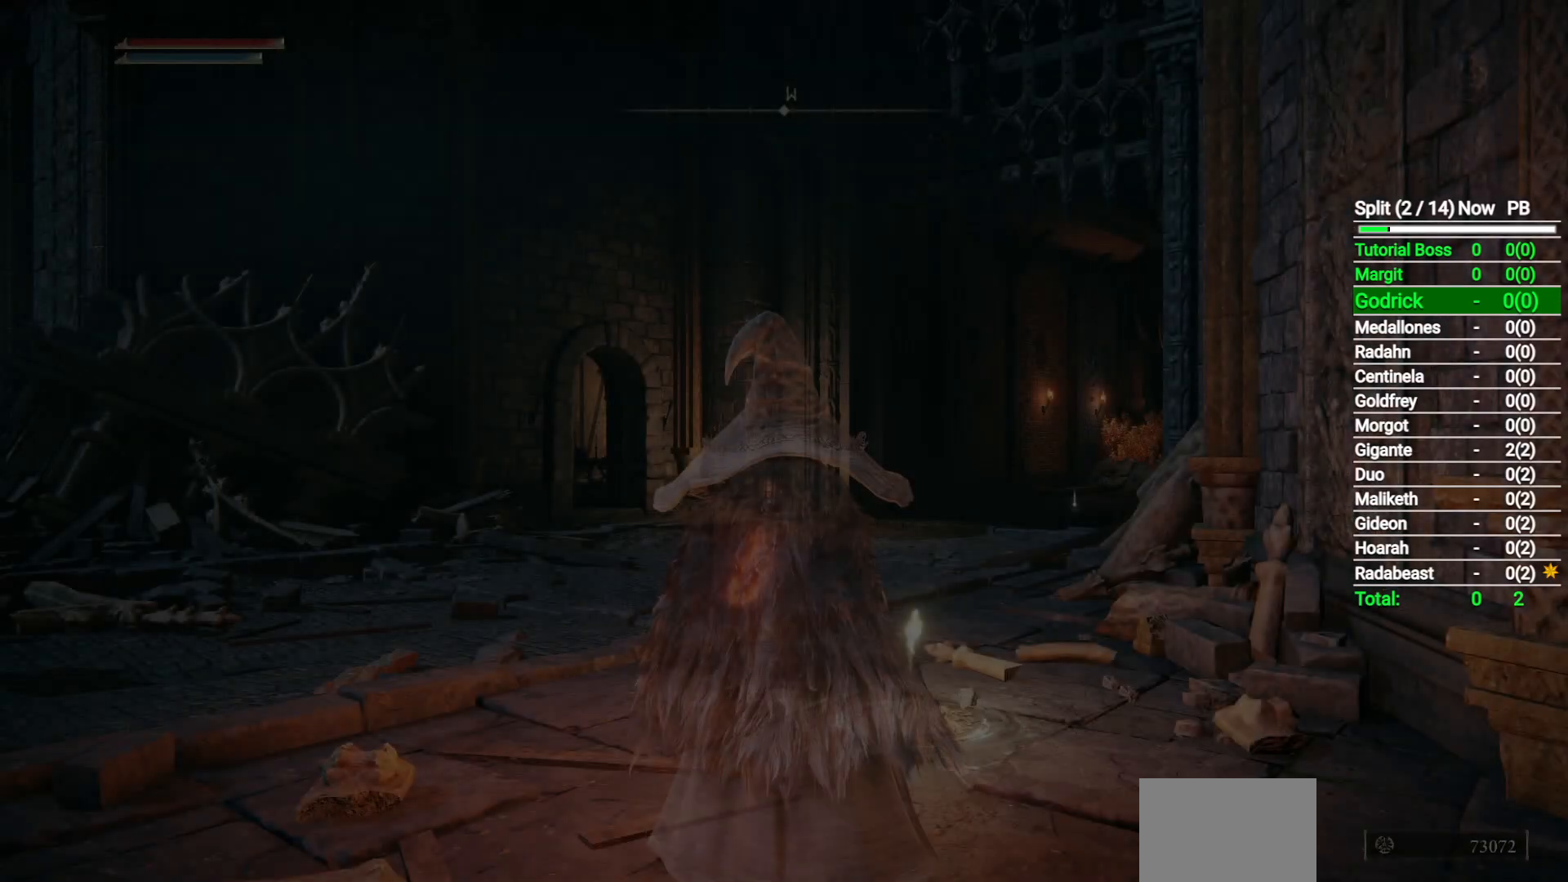
{"buttons": [], "left_stick": "center", "right_stick": "center", "events": []}
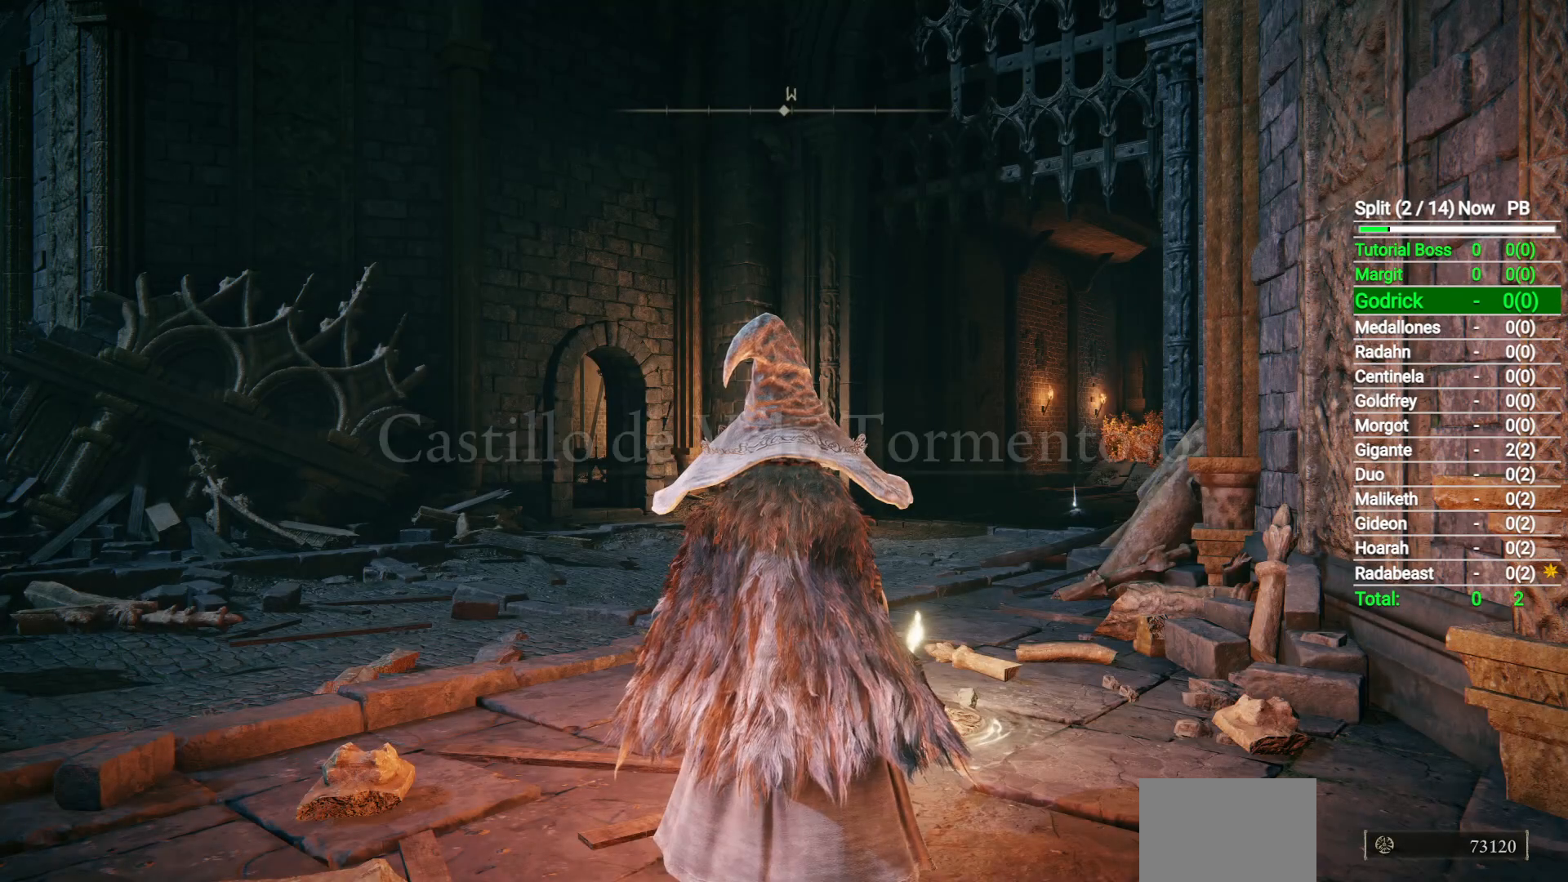
{"buttons": [], "left_stick": "left", "right_stick": "center", "events": [[467, "left_stick", "left"]]}
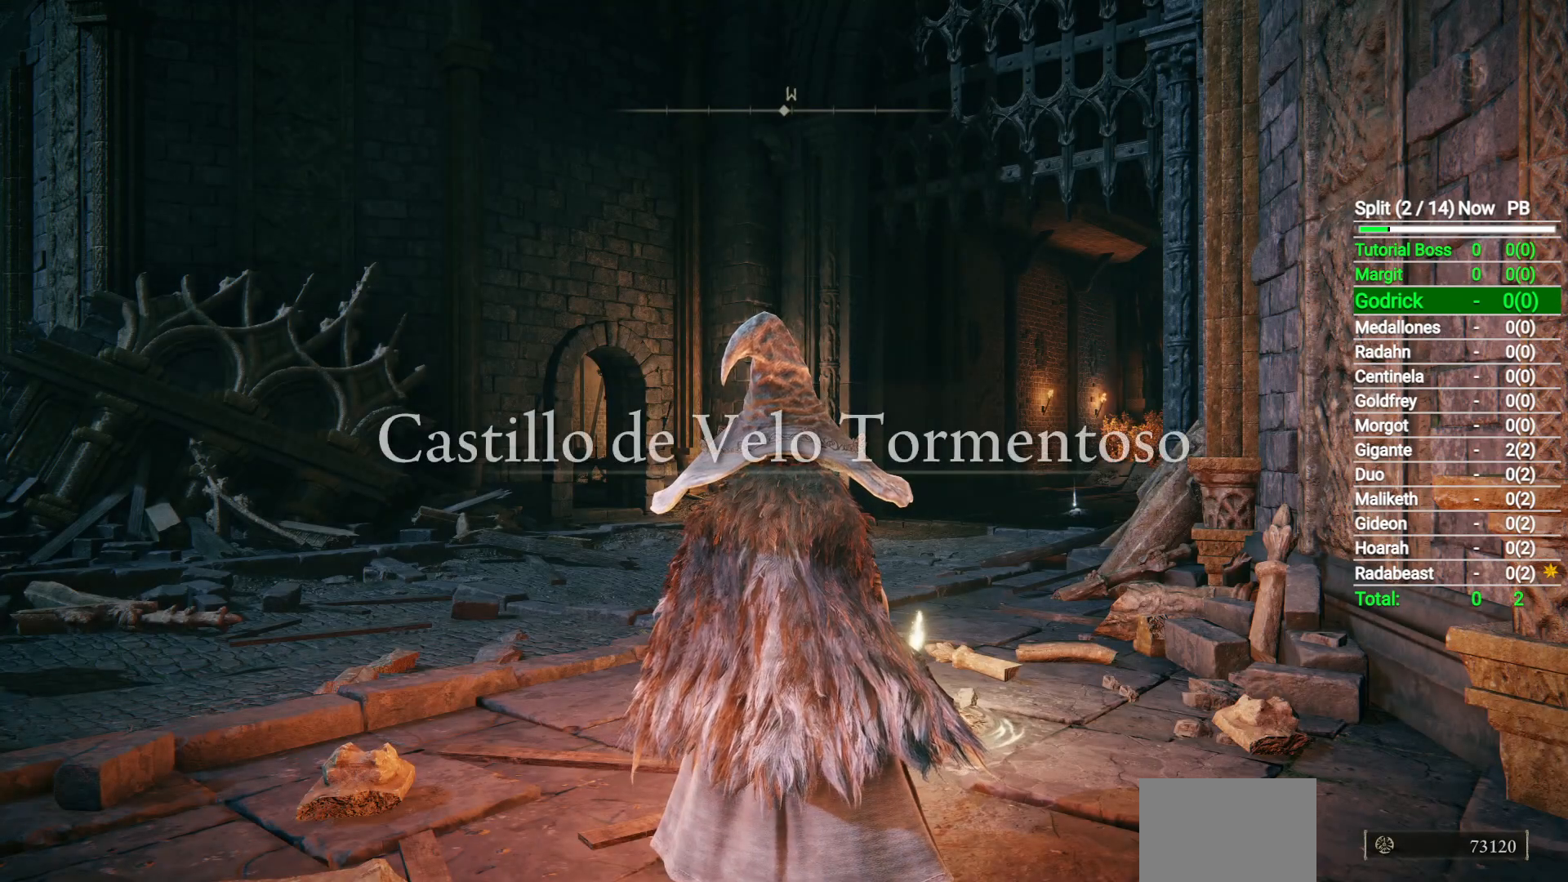
{"buttons": [], "left_stick": "up", "right_stick": "center", "events": [[283, "left_stick", "up-left"], [317, "Y", "down"], [383, "Y", "up"], [400, "left_stick", "up"]]}
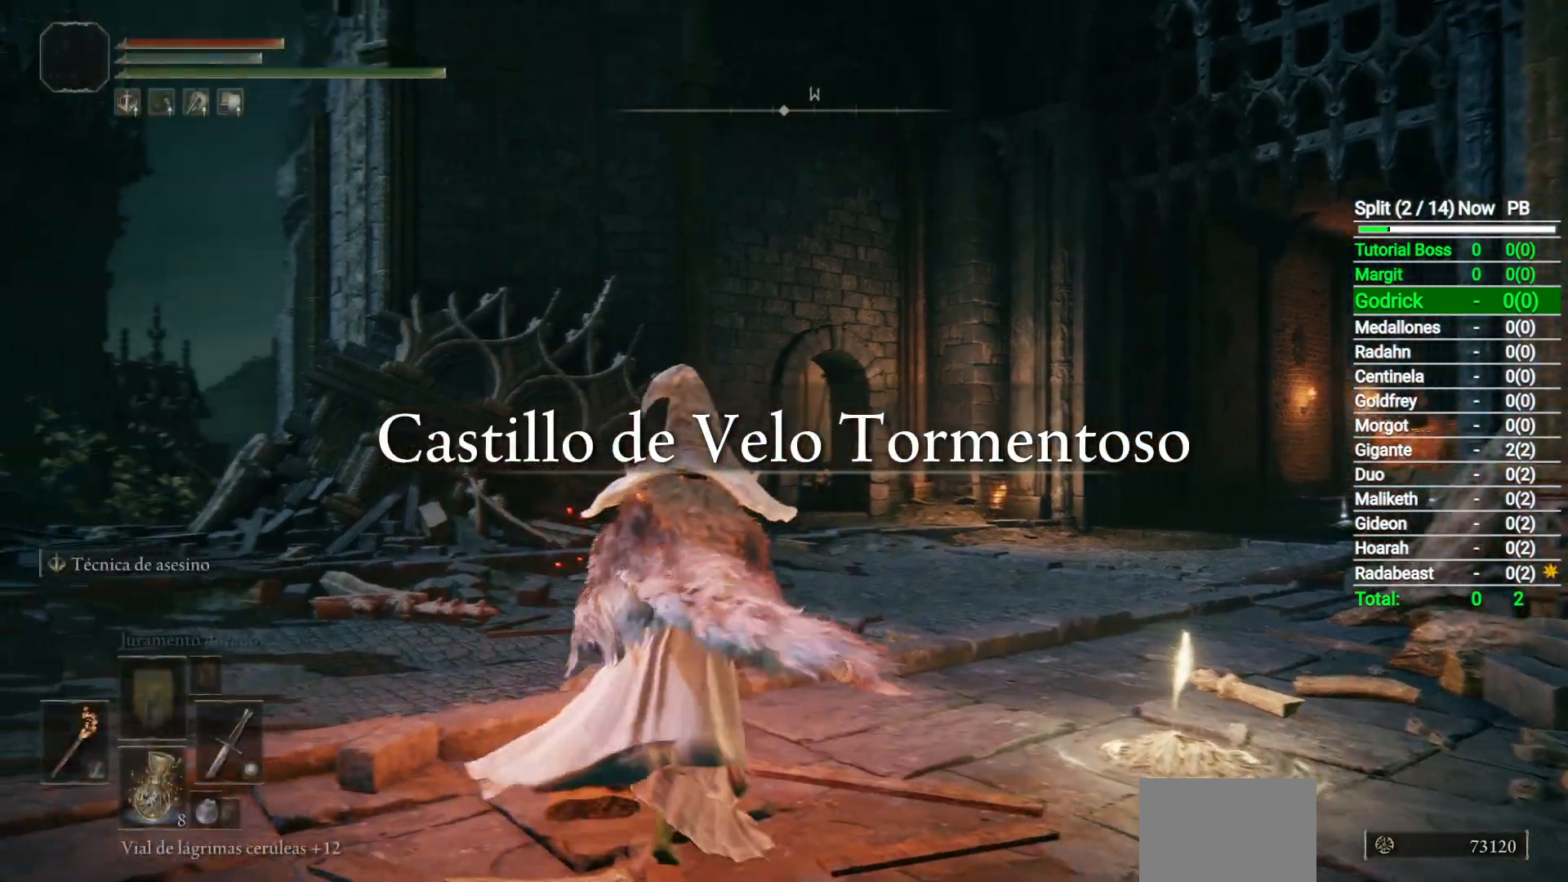
{"buttons": ["B"], "left_stick": "up", "right_stick": "right", "events": [[67, "B", "down"], [333, "right_stick", "right"]]}
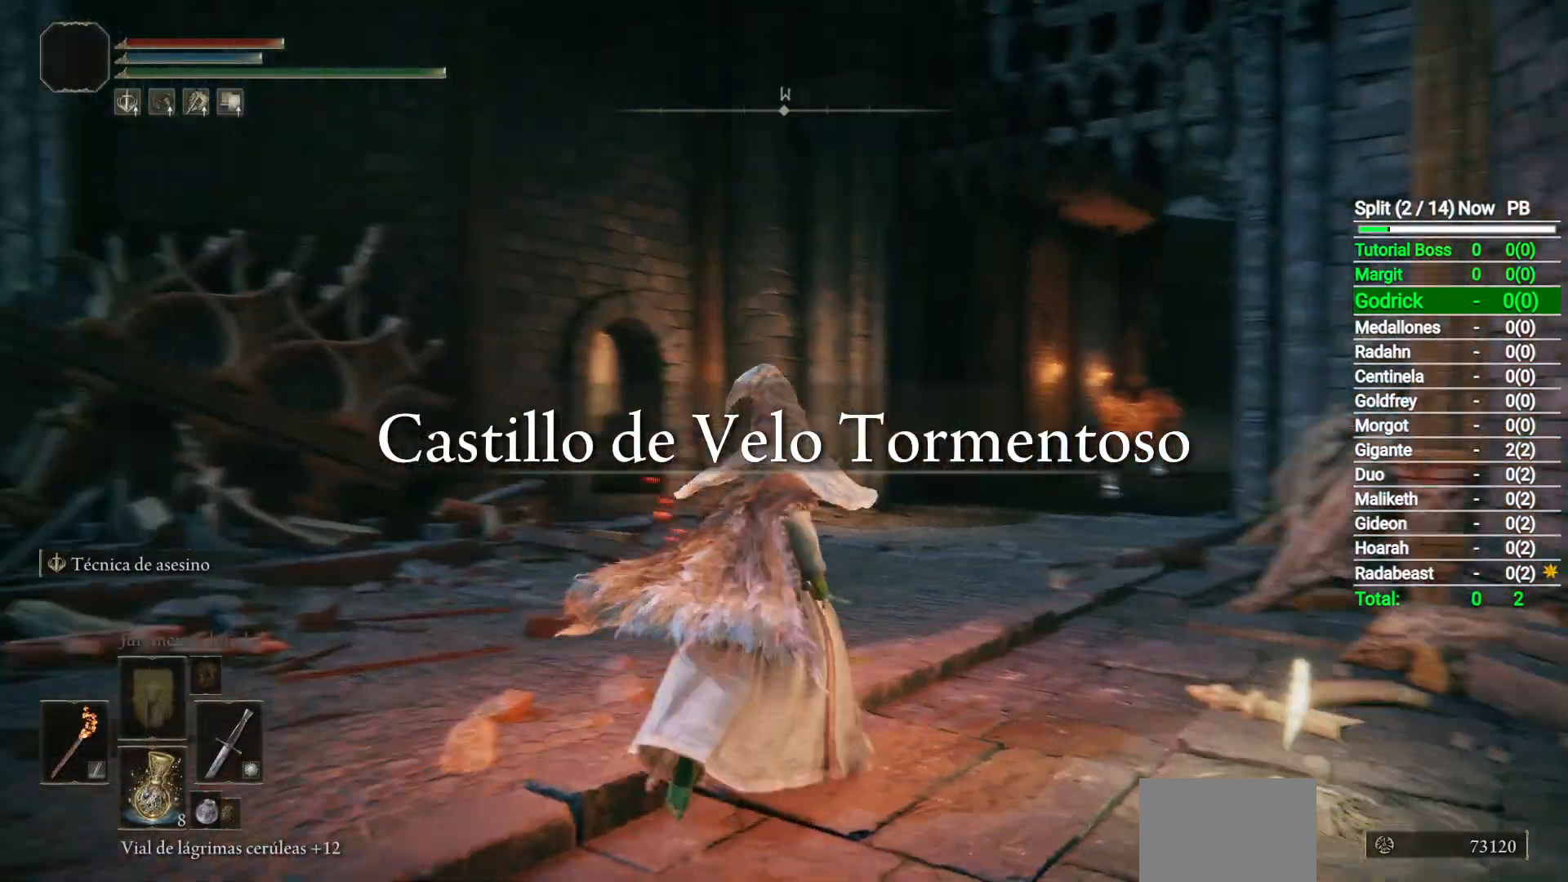
{"buttons": ["B"], "left_stick": "up", "right_stick": "down-right", "events": [[150, "right_stick", "center"], [417, "right_stick", "down"], [500, "right_stick", "down-right"]]}
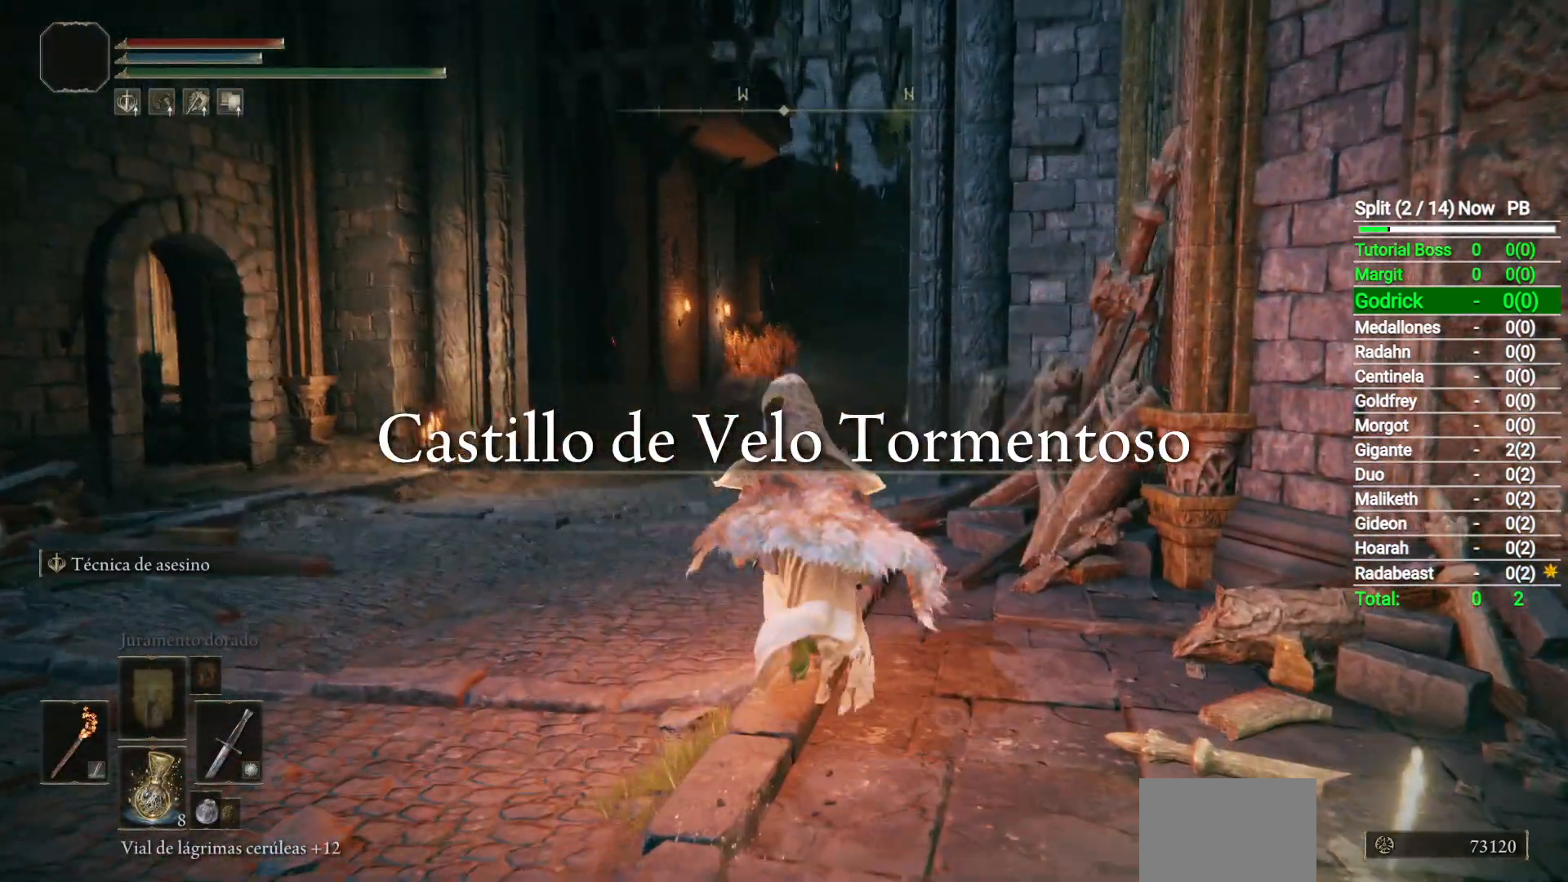
{"buttons": ["B"], "left_stick": "up", "right_stick": "down-right", "events": []}
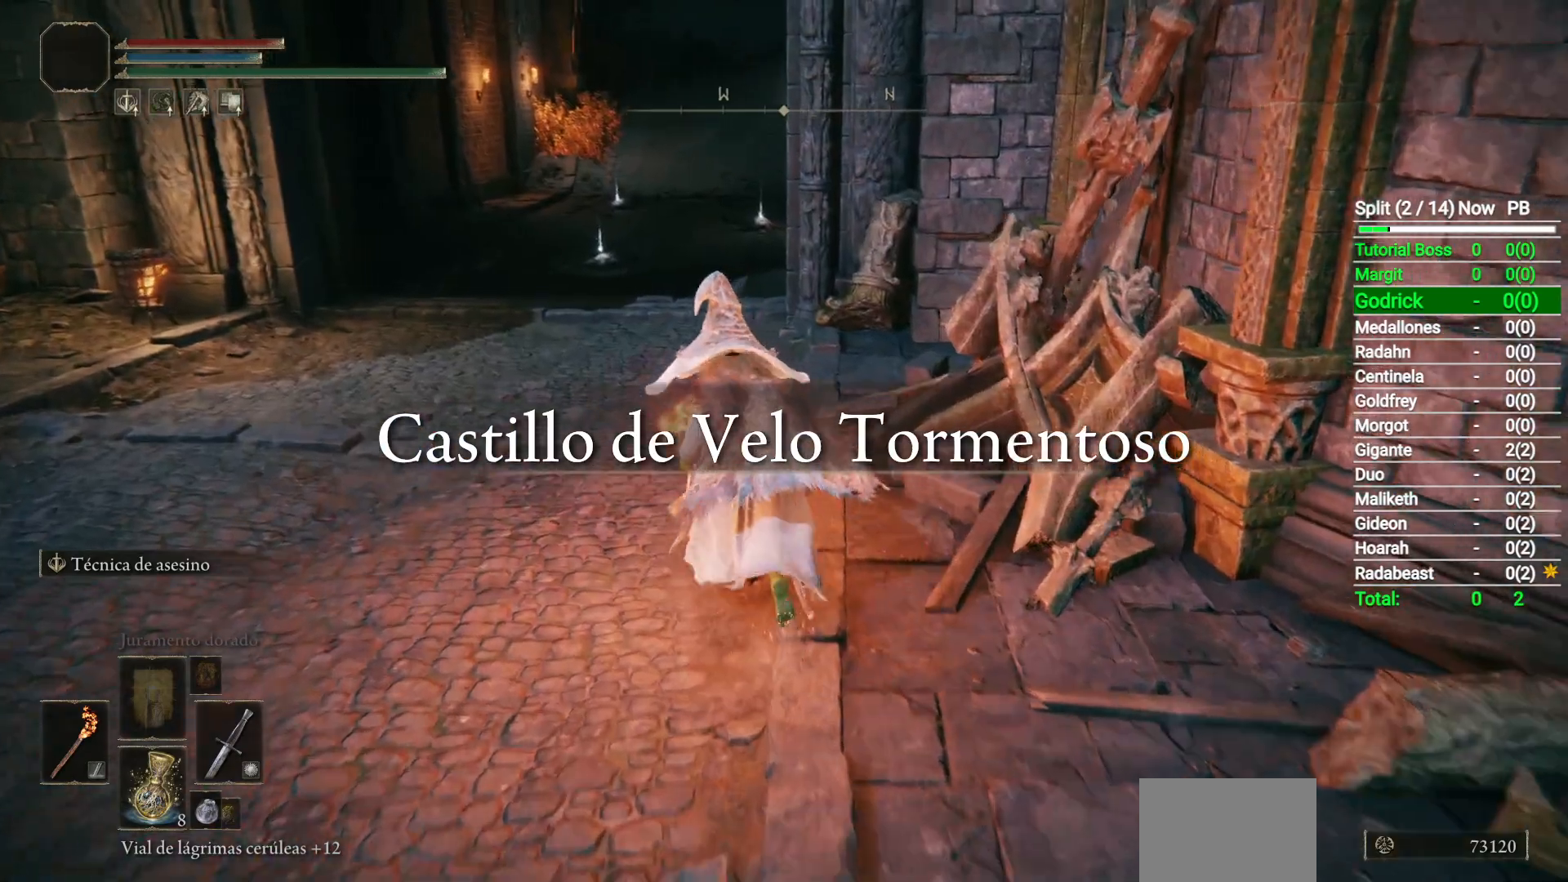
{"buttons": ["B"], "left_stick": "up", "right_stick": "center", "events": [[50, "right_stick", "center"]]}
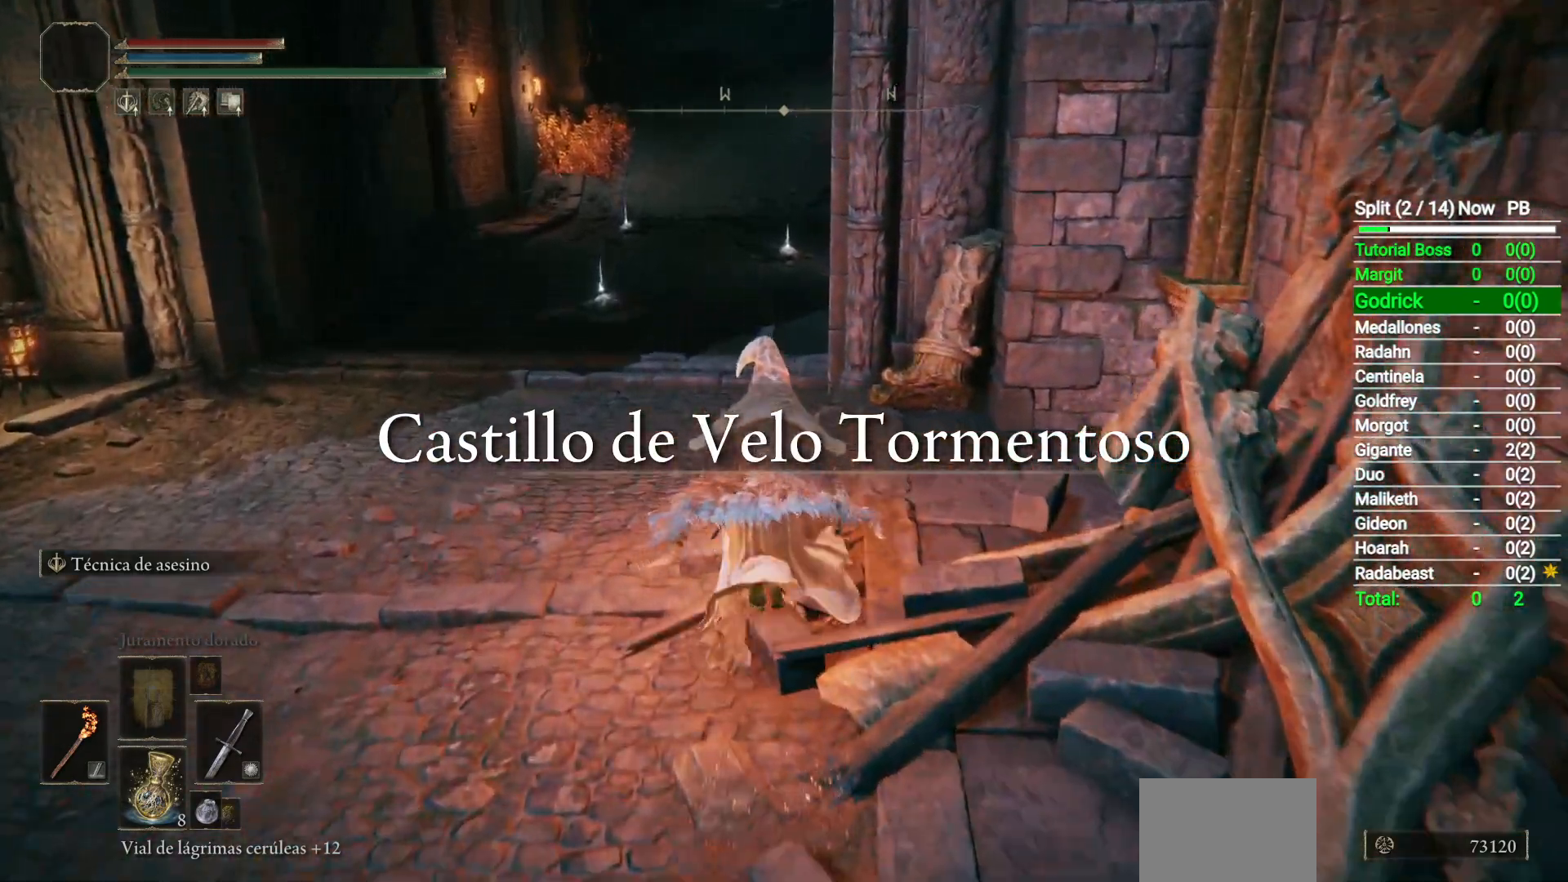
{"buttons": ["L2"], "left_stick": "up", "right_stick": "center", "events": [[417, "B", "up"], [417, "L2", "down"]]}
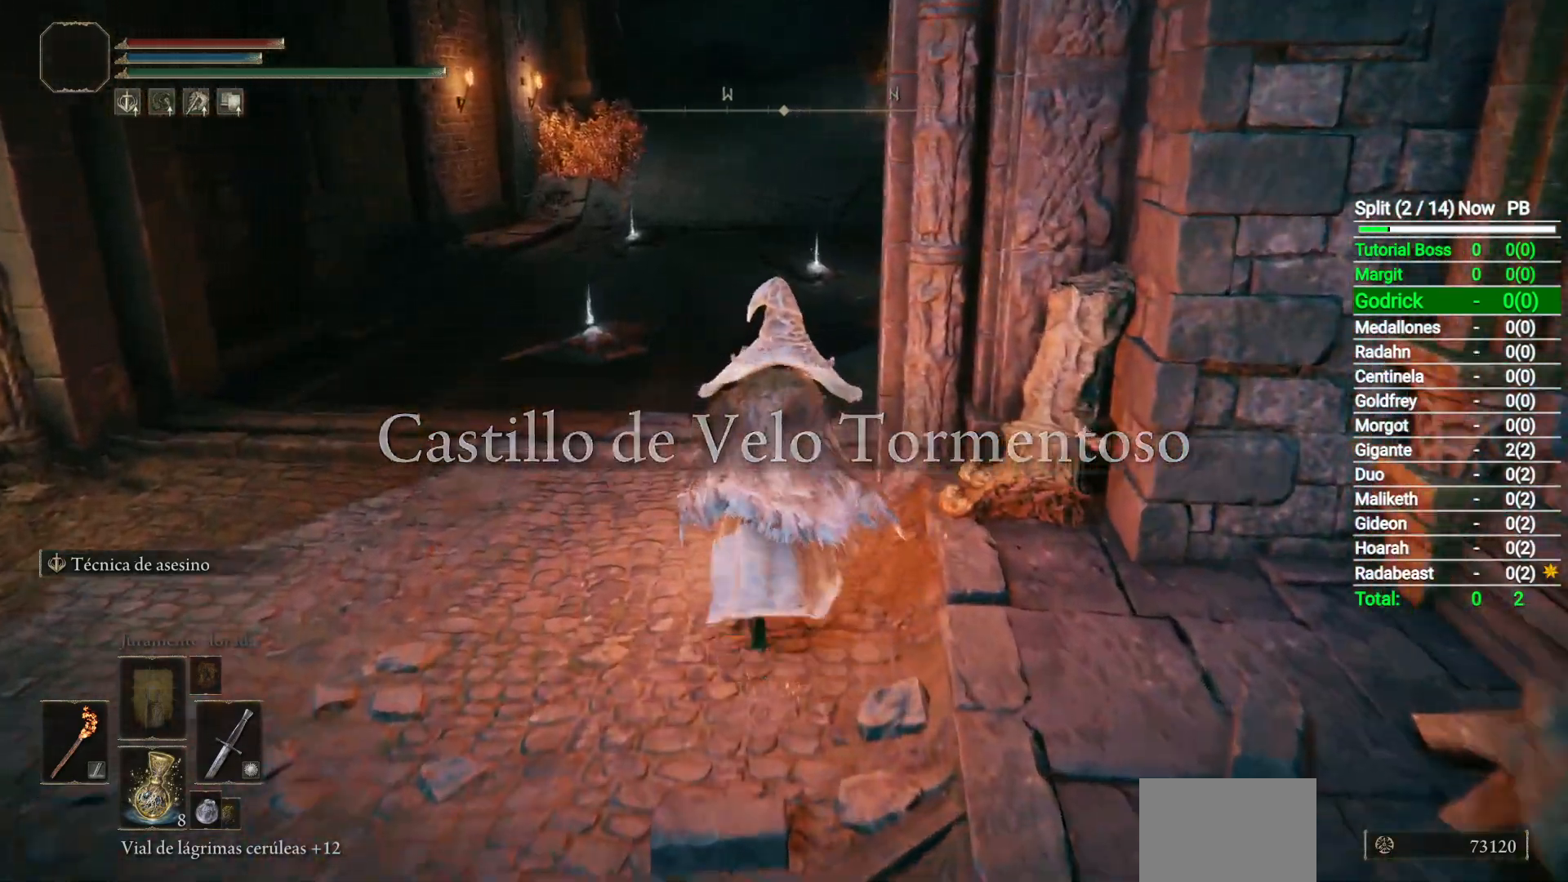
{"buttons": [], "left_stick": "up", "right_stick": "center", "events": [[133, "L2", "up"], [233, "right_stick", "up"], [417, "right_stick", "center"]]}
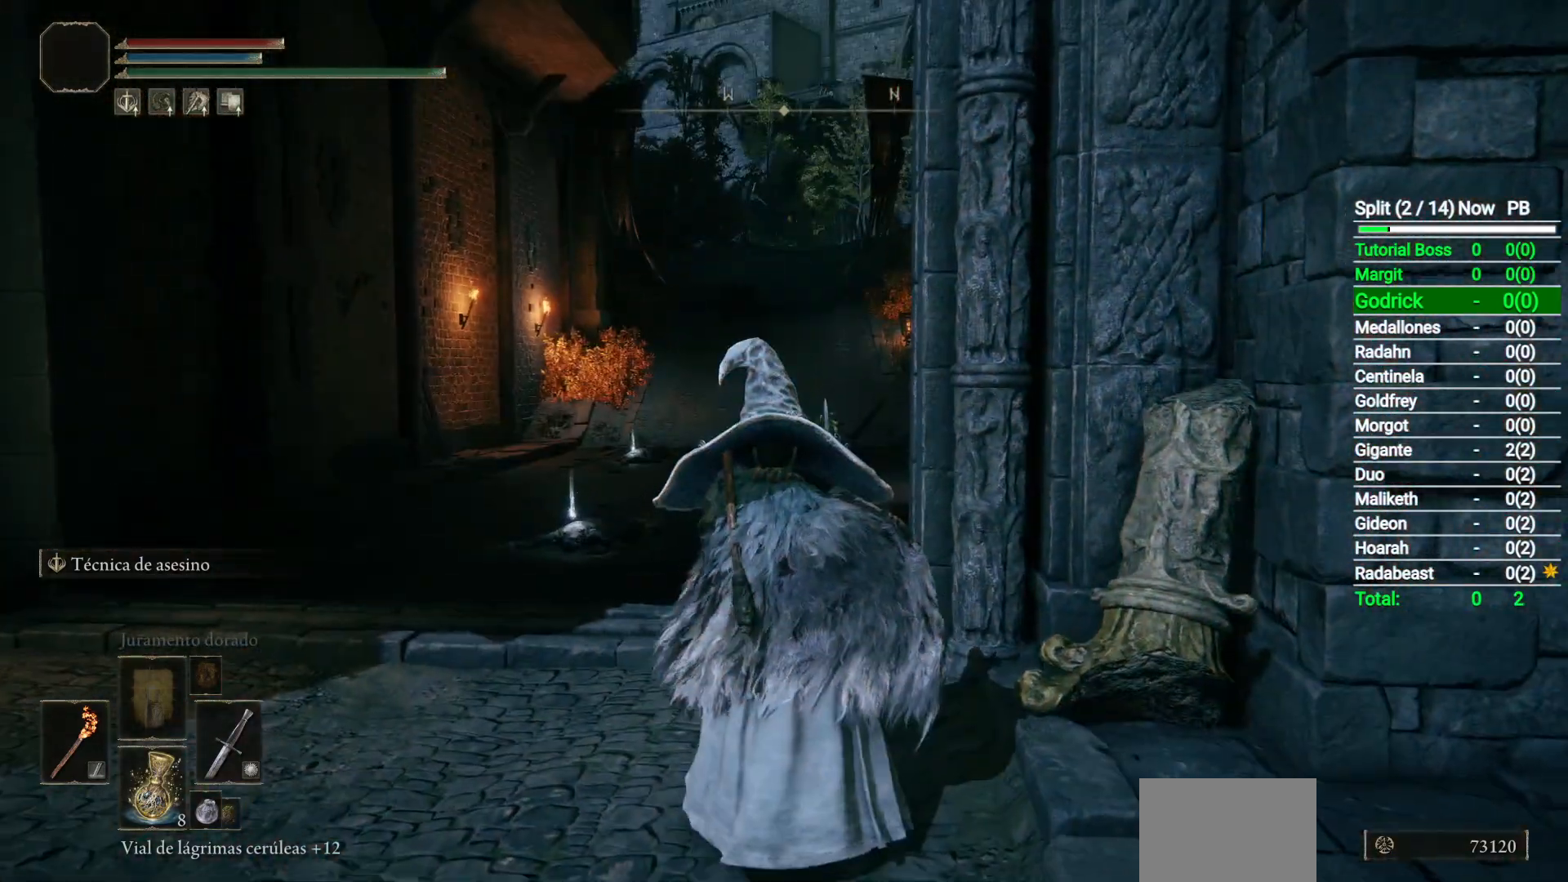
{"buttons": ["B"], "left_stick": "up", "right_stick": "center", "events": [[167, "B", "down"]]}
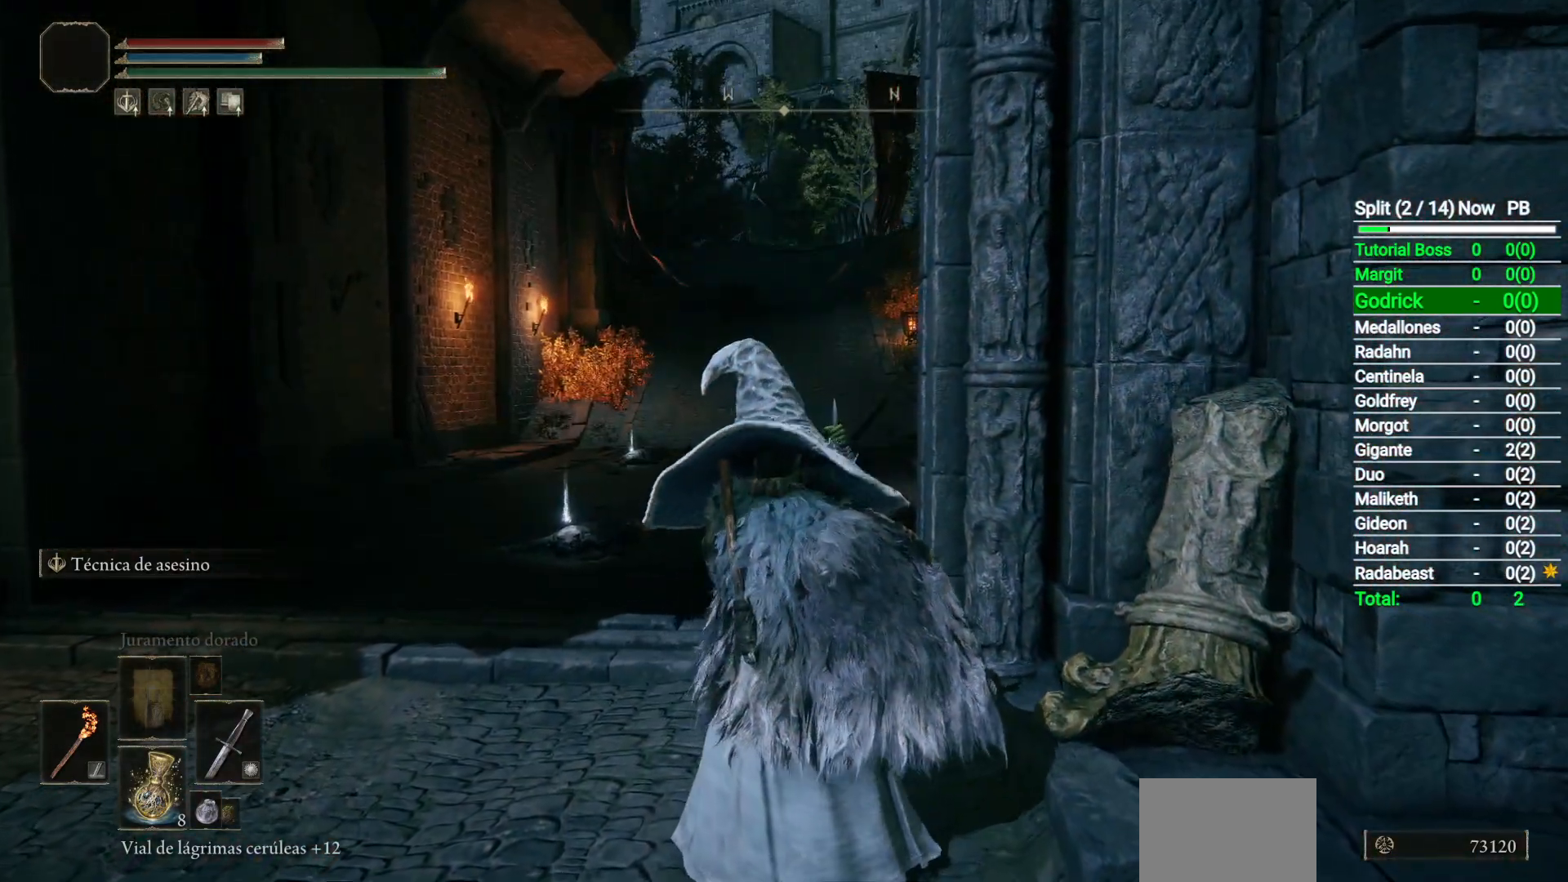
{"buttons": ["B"], "left_stick": "up", "right_stick": "center", "events": []}
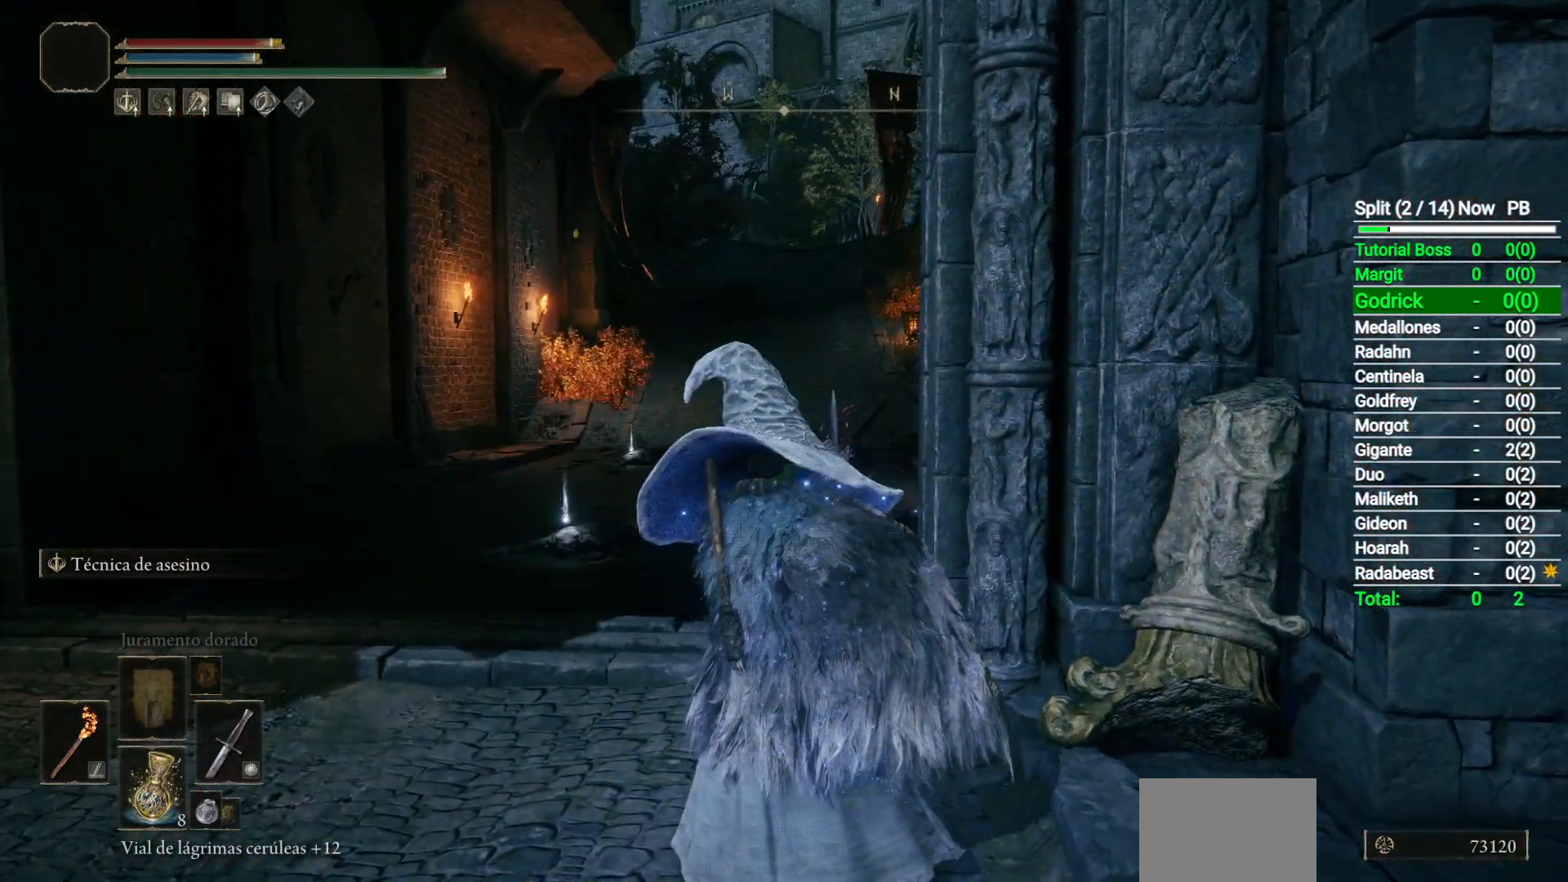
{"buttons": ["B"], "left_stick": "up", "right_stick": "center", "events": []}
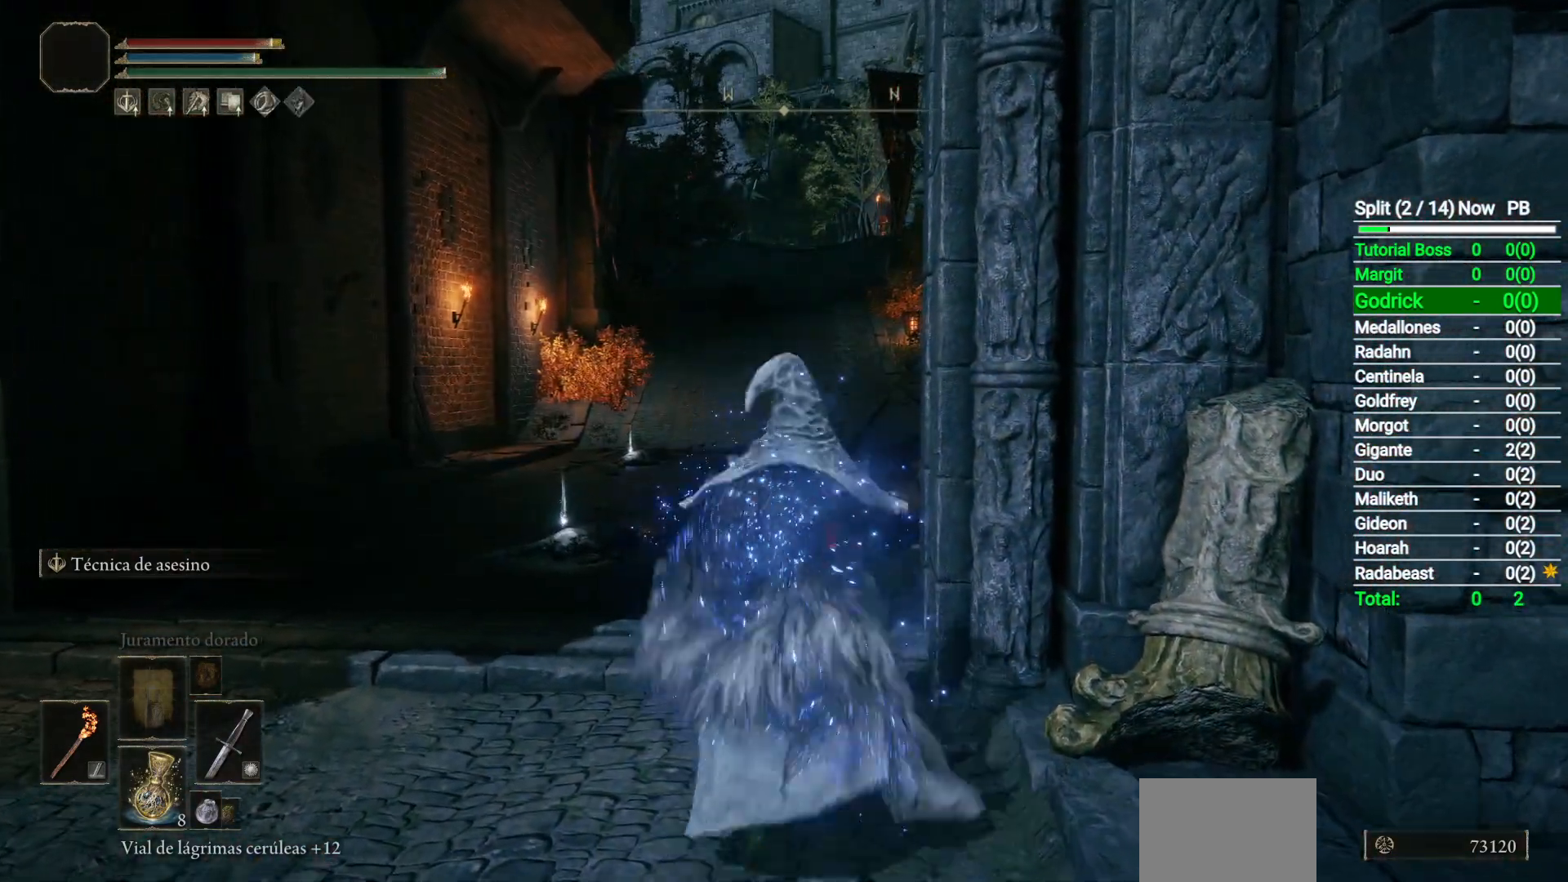
{"buttons": ["B"], "left_stick": "up", "right_stick": "center", "events": [[317, "right_stick", "down-right"], [483, "right_stick", "center"]]}
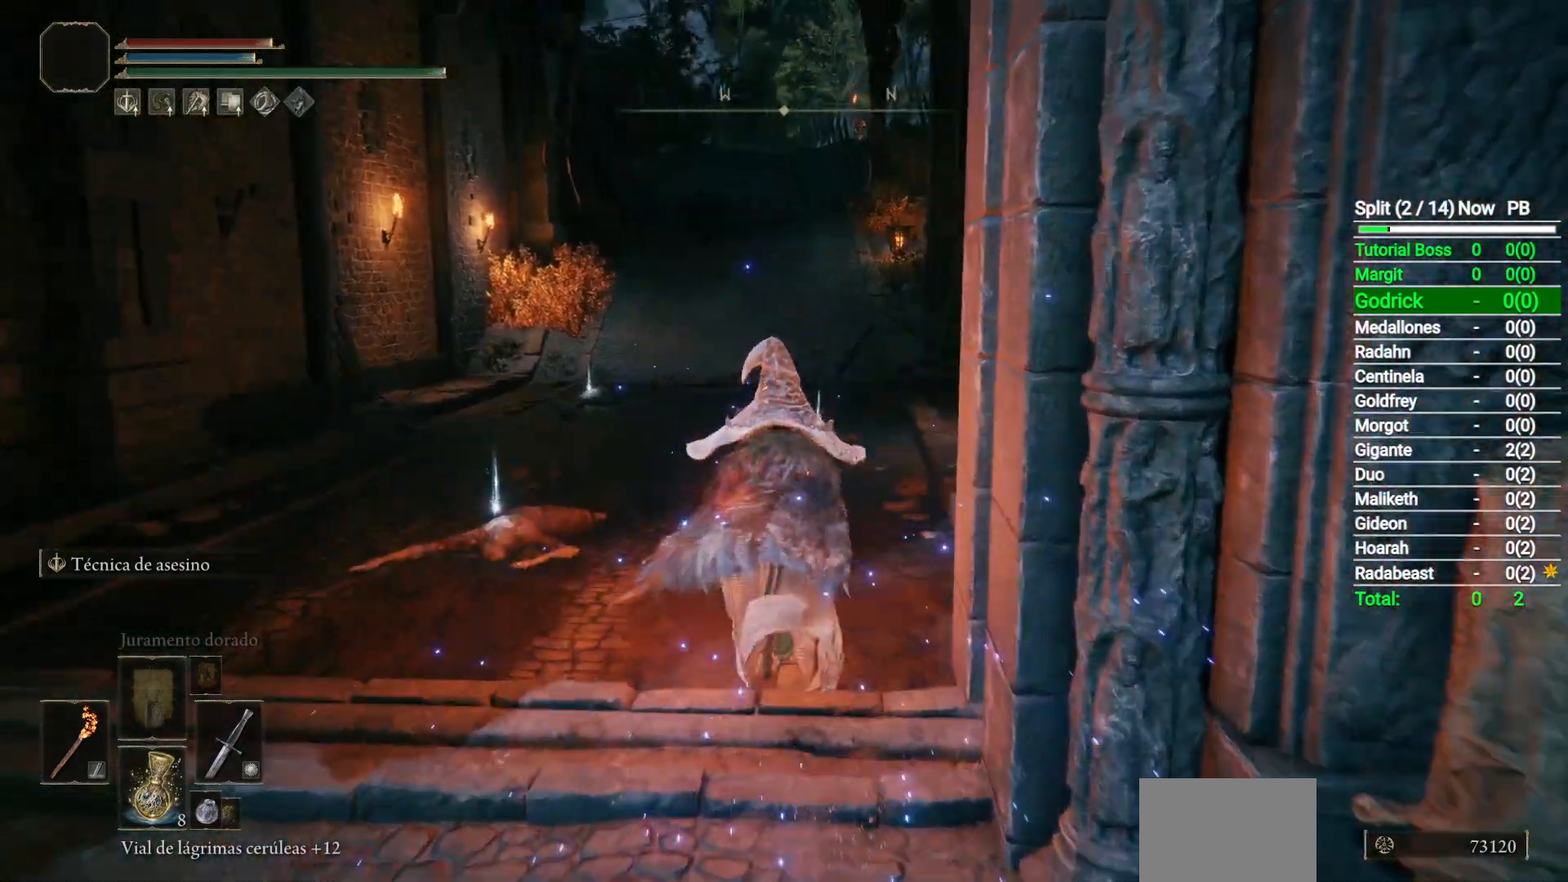
{"buttons": ["B"], "left_stick": "up", "right_stick": "center", "events": []}
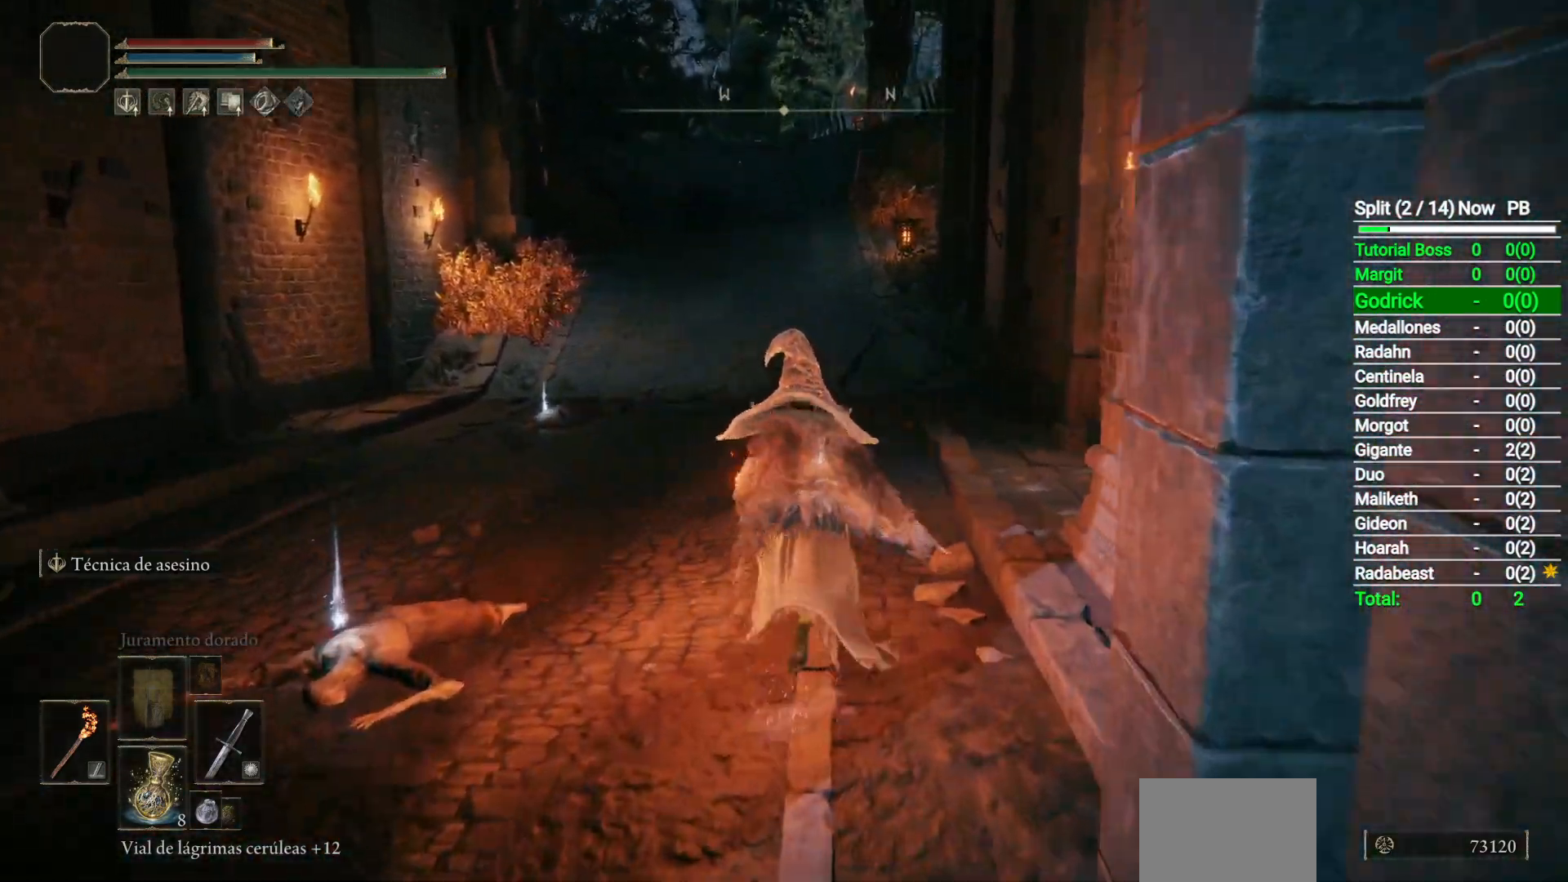
{"buttons": ["B"], "left_stick": "up", "right_stick": "center", "events": [[250, "right_stick", "down"], [400, "right_stick", "center"]]}
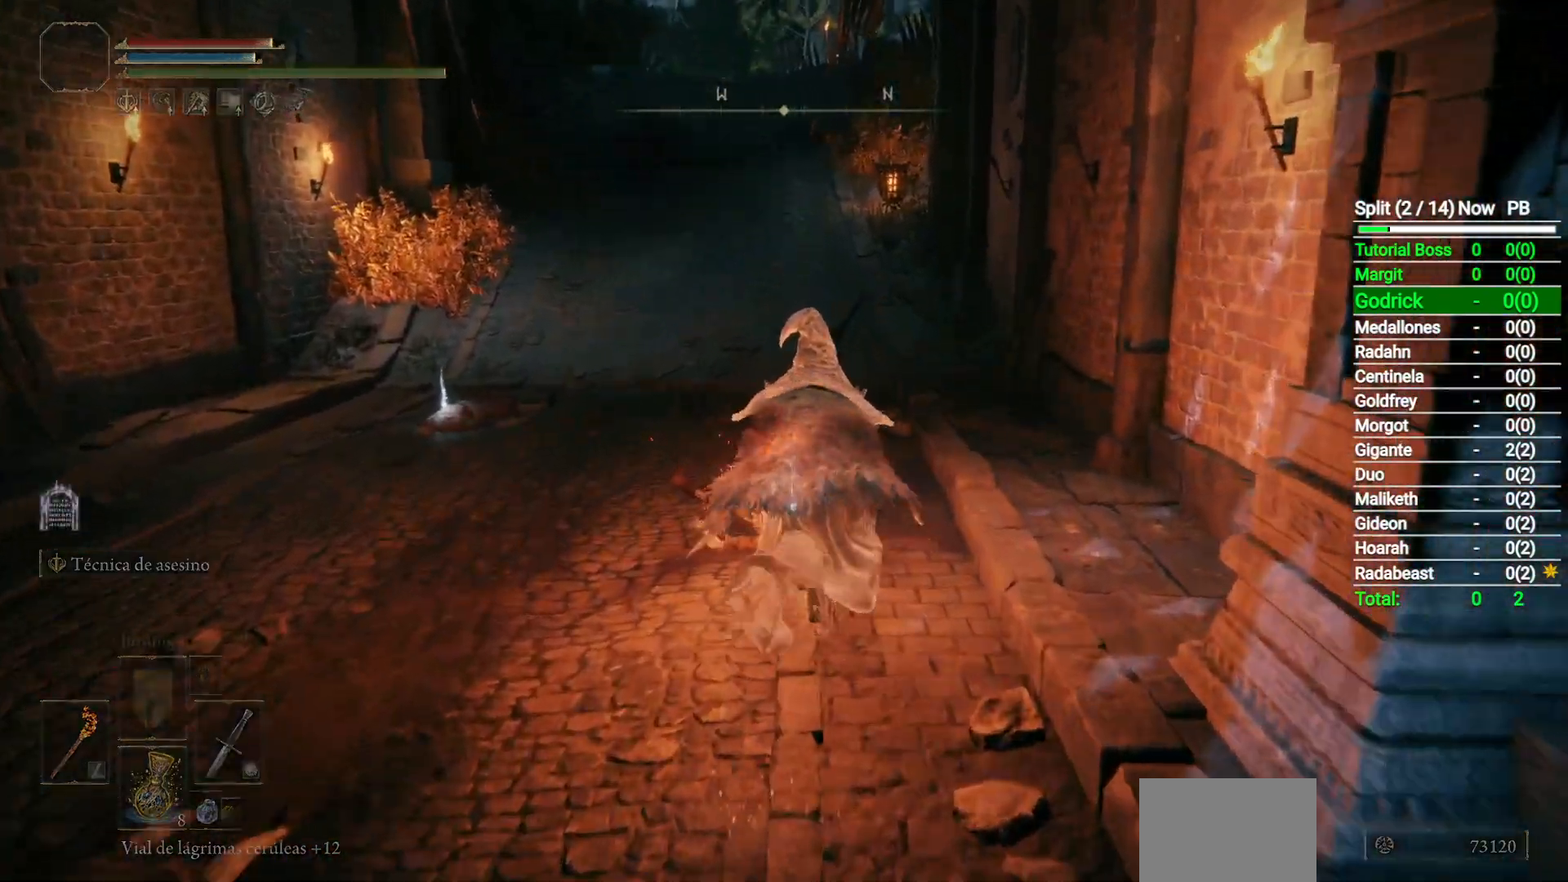
{"buttons": ["B"], "left_stick": "up", "right_stick": "center", "events": []}
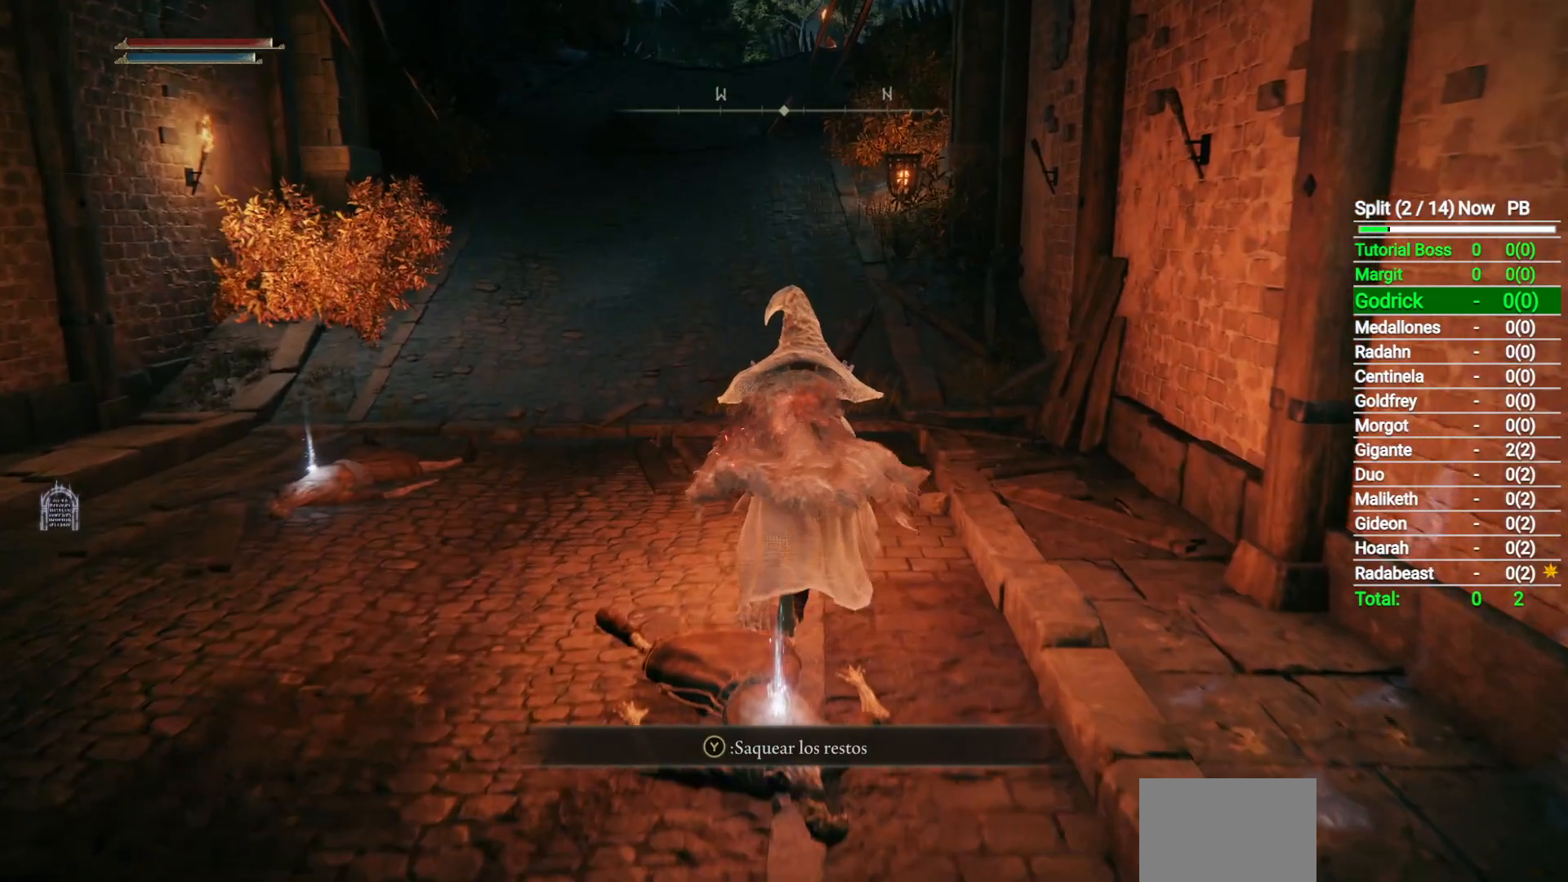
{"buttons": ["B", "L3"], "left_stick": "up", "right_stick": "center", "events": [[183, "right_stick", "up"], [383, "right_stick", "center"], [417, "L3", "down"]]}
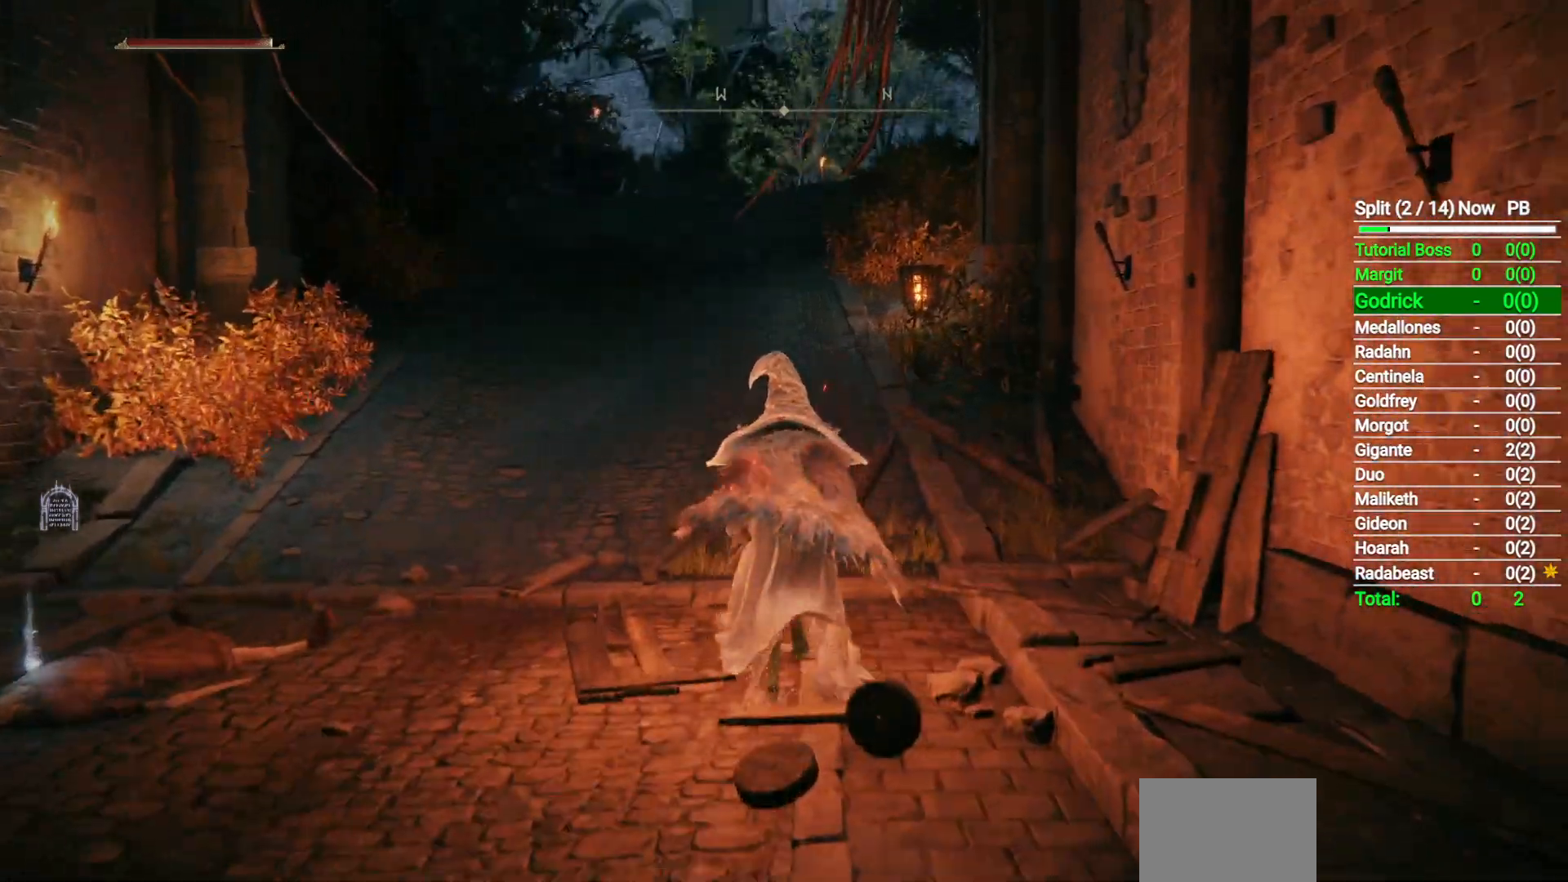
{"buttons": ["B"], "left_stick": "up", "right_stick": "center", "events": [[50, "L3", "up"], [150, "right_stick", "up"], [350, "right_stick", "center"]]}
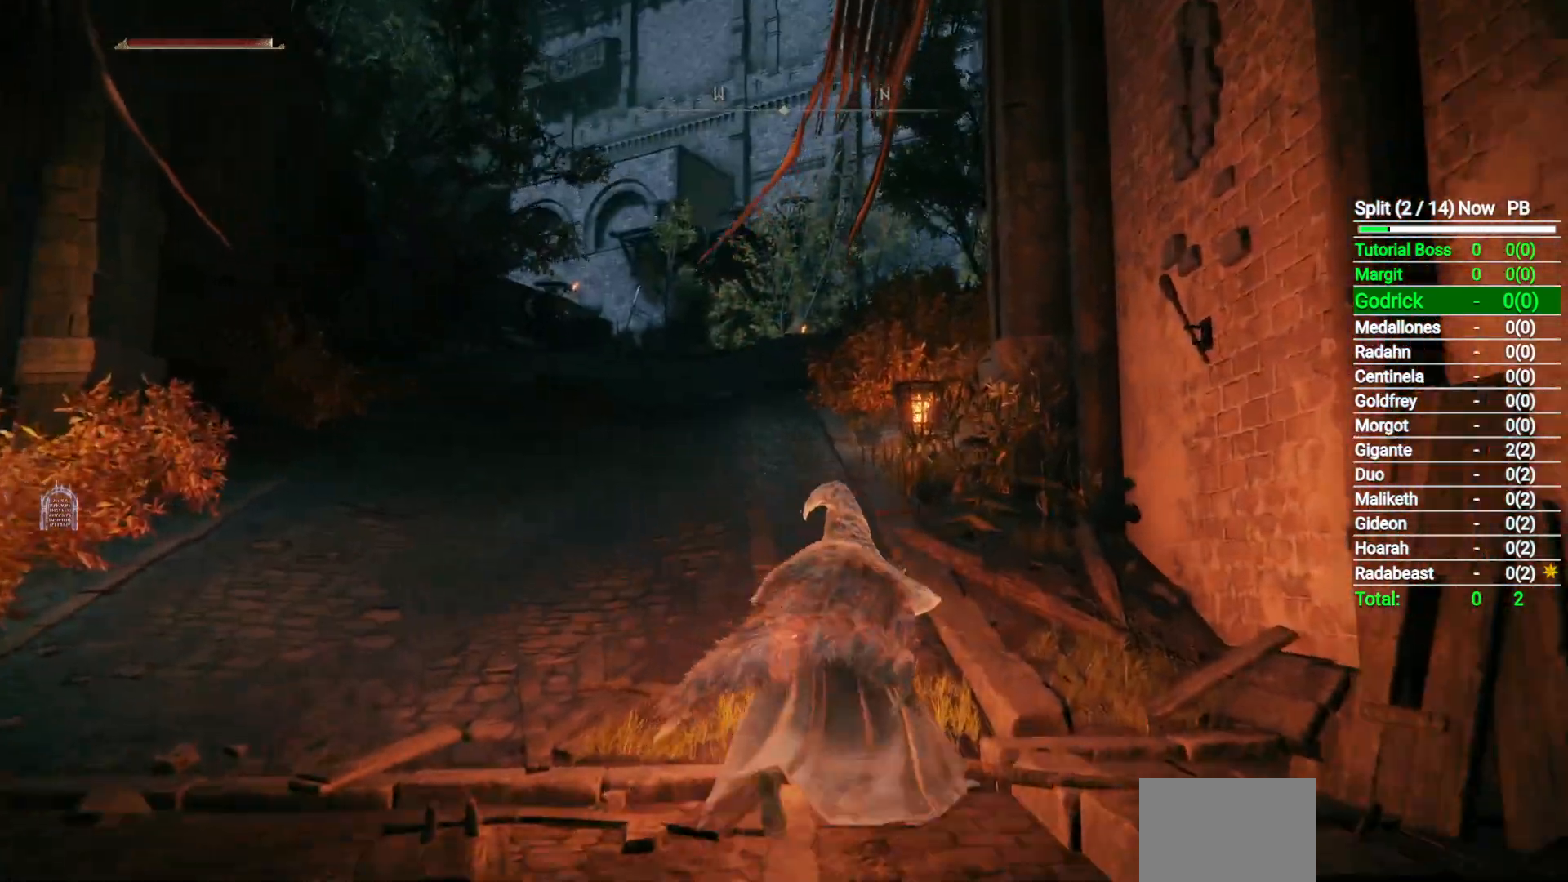
{"buttons": ["B"], "left_stick": "up", "right_stick": "center", "events": []}
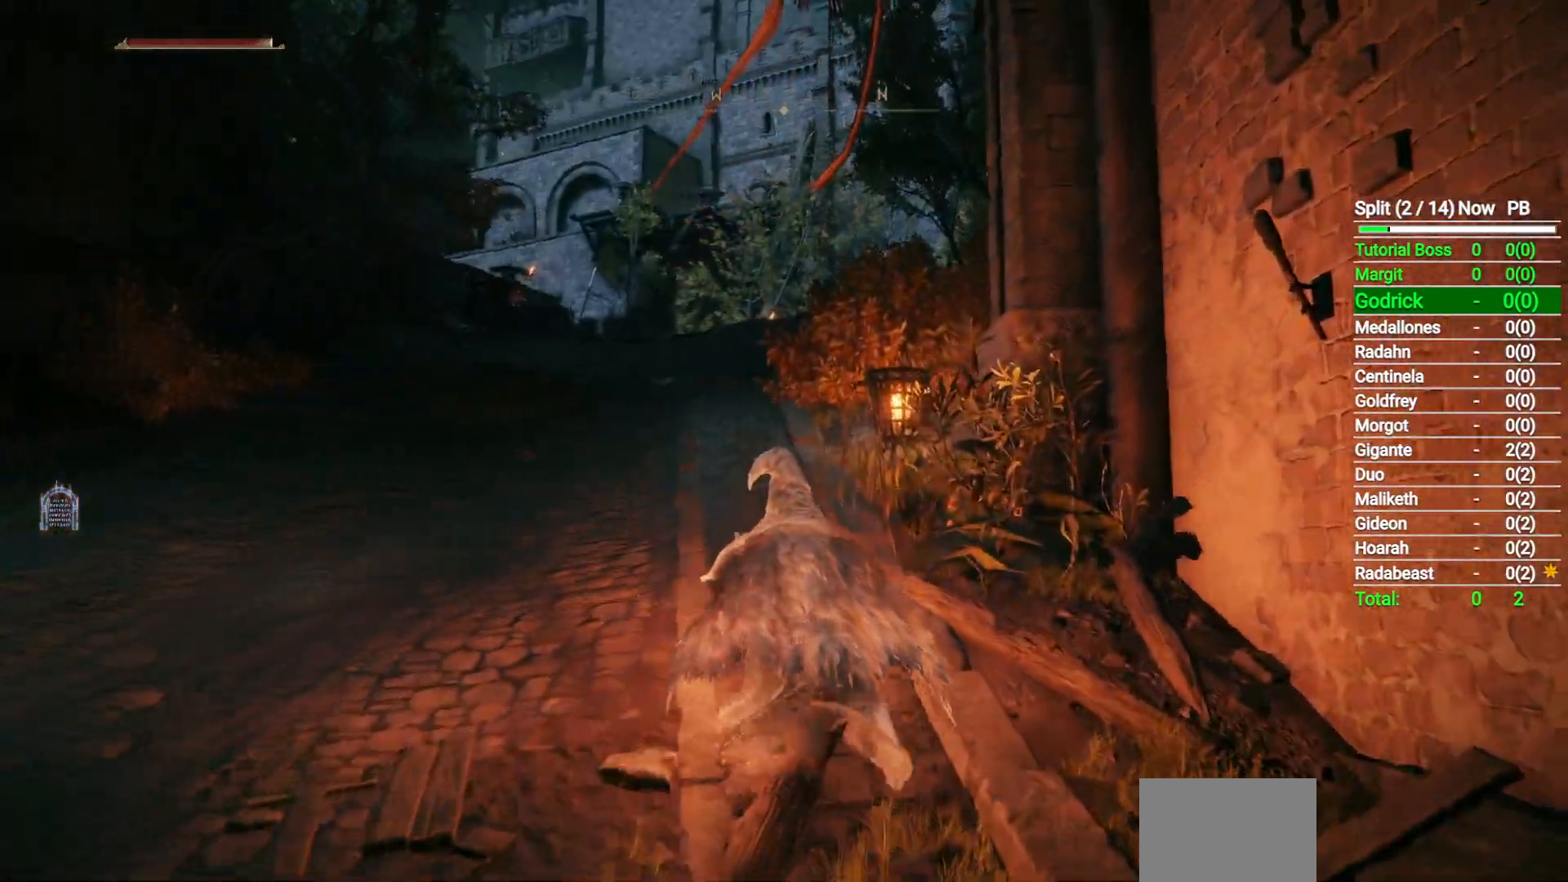
{"buttons": ["B"], "left_stick": "up", "right_stick": "down-right", "events": [[33, "right_stick", "down-right"]]}
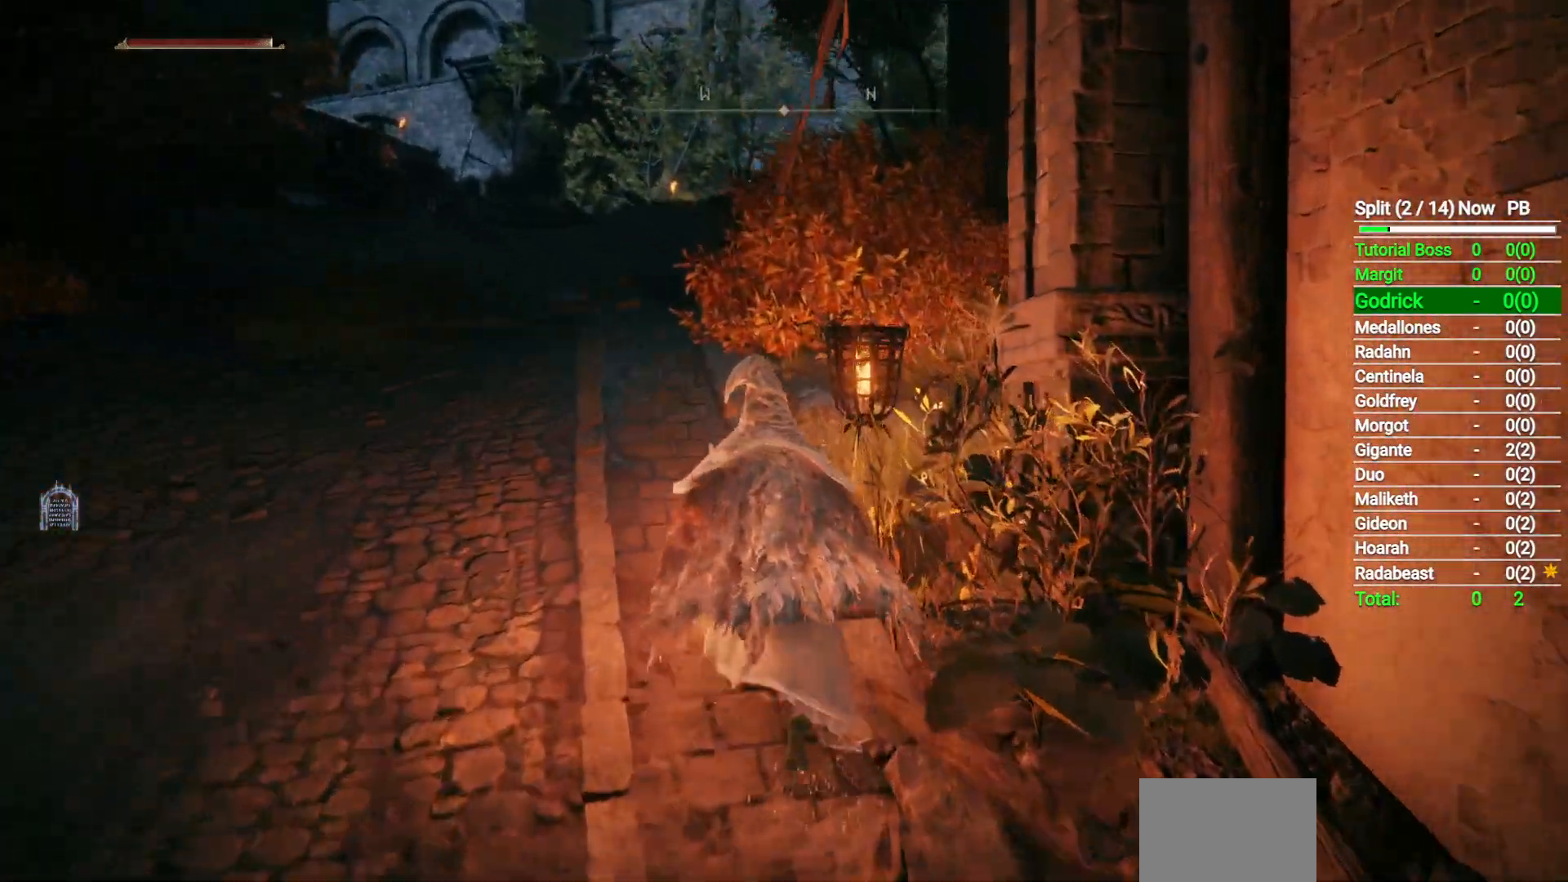
{"buttons": ["B"], "left_stick": "up", "right_stick": "down-right", "events": []}
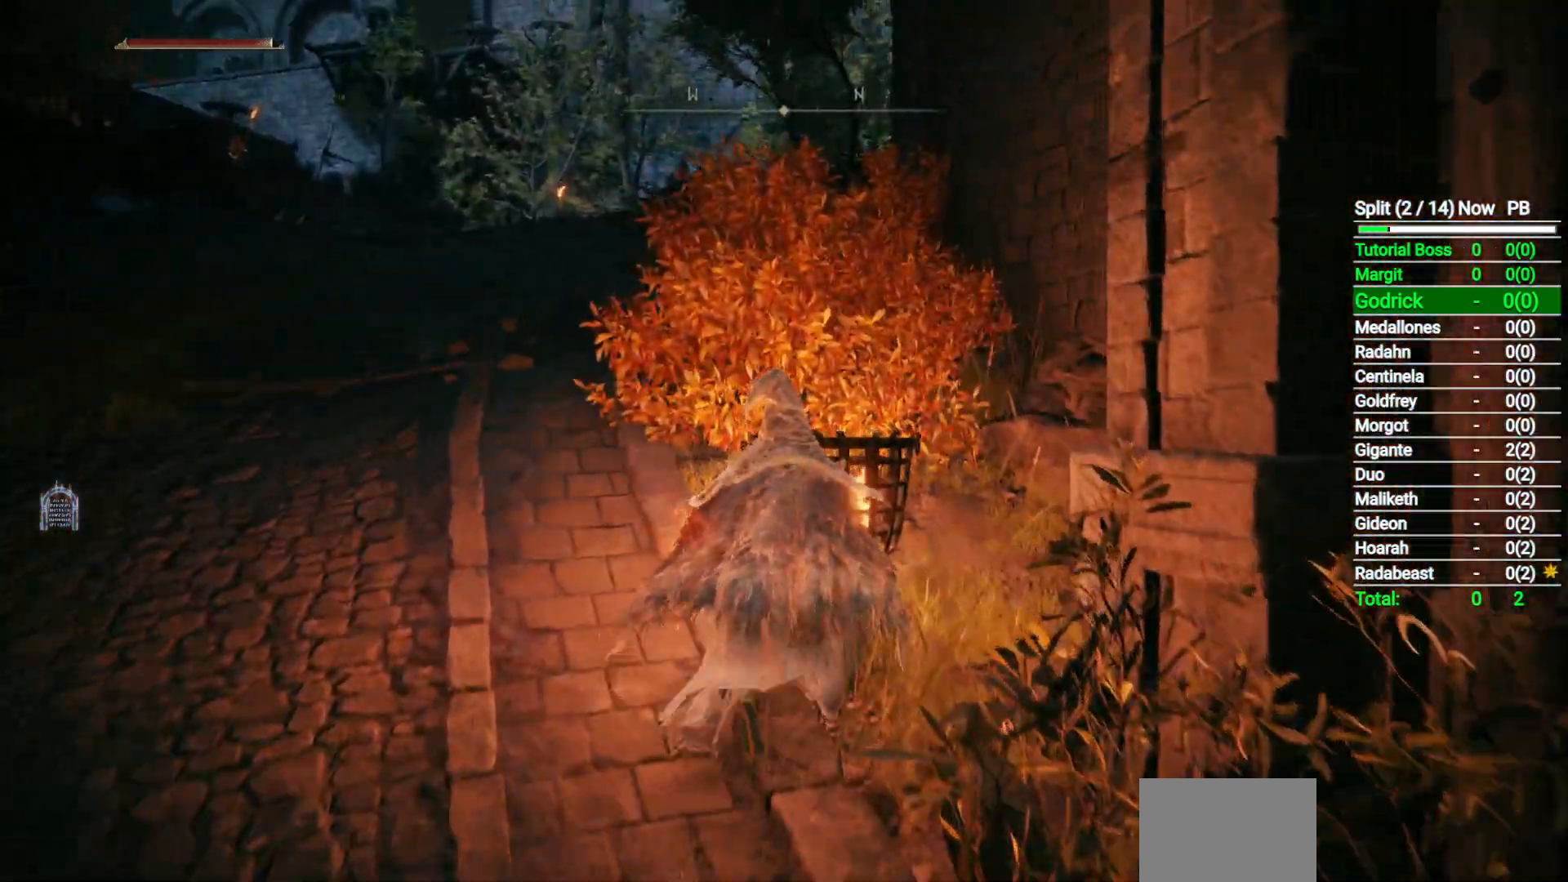
{"buttons": ["B"], "left_stick": "up", "right_stick": "down", "events": [[50, "right_stick", "center"], [400, "right_stick", "down-right"], [500, "right_stick", "down"]]}
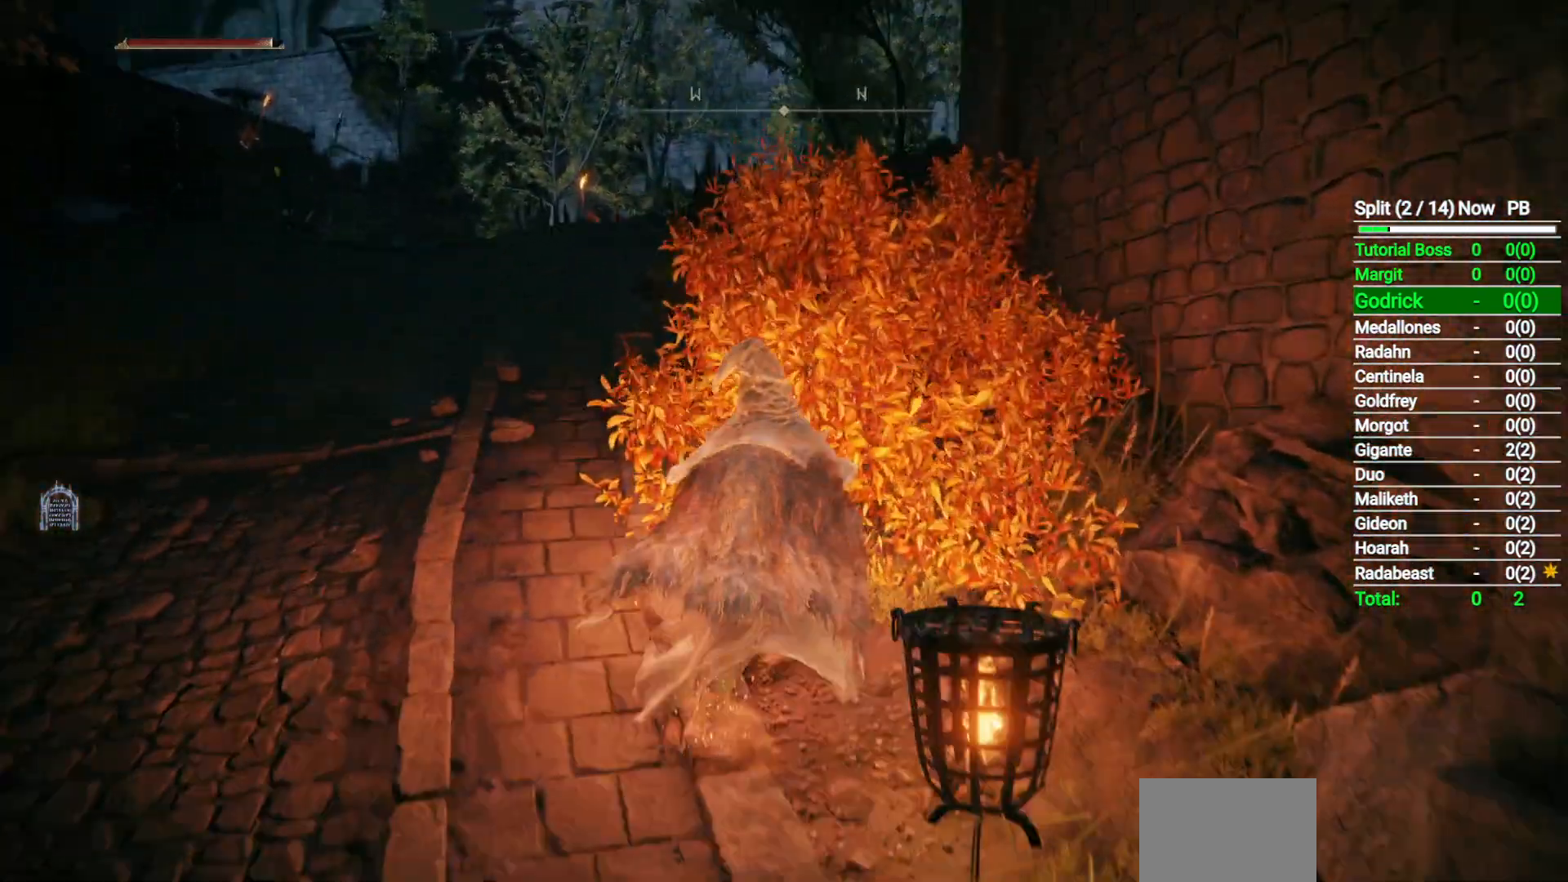
{"buttons": ["B"], "left_stick": "up", "right_stick": "center", "events": [[117, "right_stick", "center"]]}